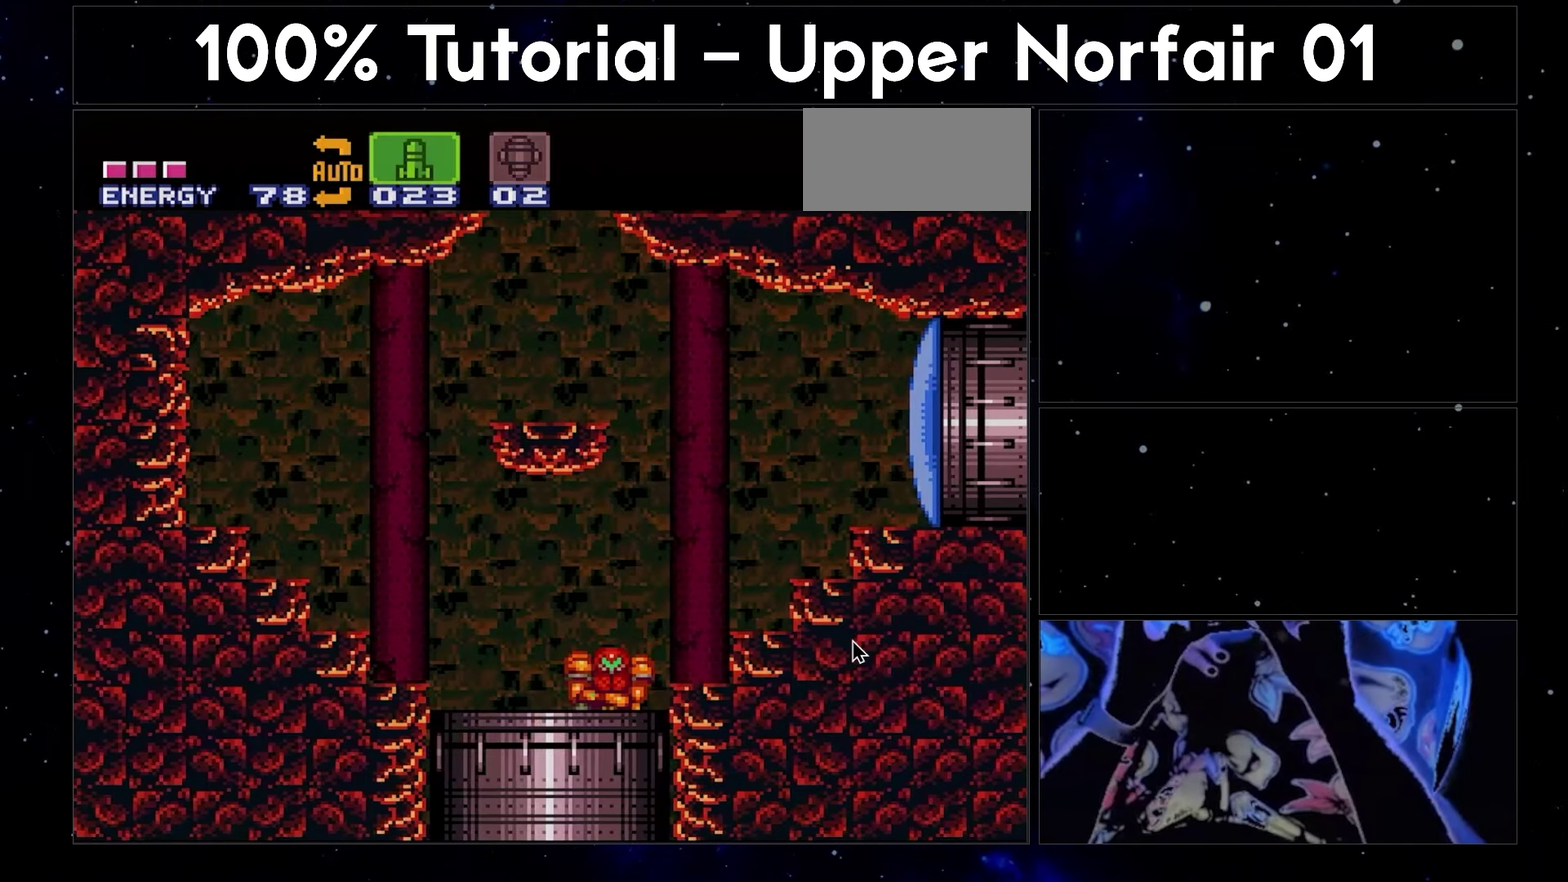
Gameplay with a controller (Nintendo layout); each line is a JSON object with the inputs held at the frame after it. "events" lists button and stick changes between this image and that frame as [ms after this image, input, new state], when the widget could be followed in between. Not read: L3 R3.
{"buttons": ["A", "DPAD_RIGHT"], "events": []}
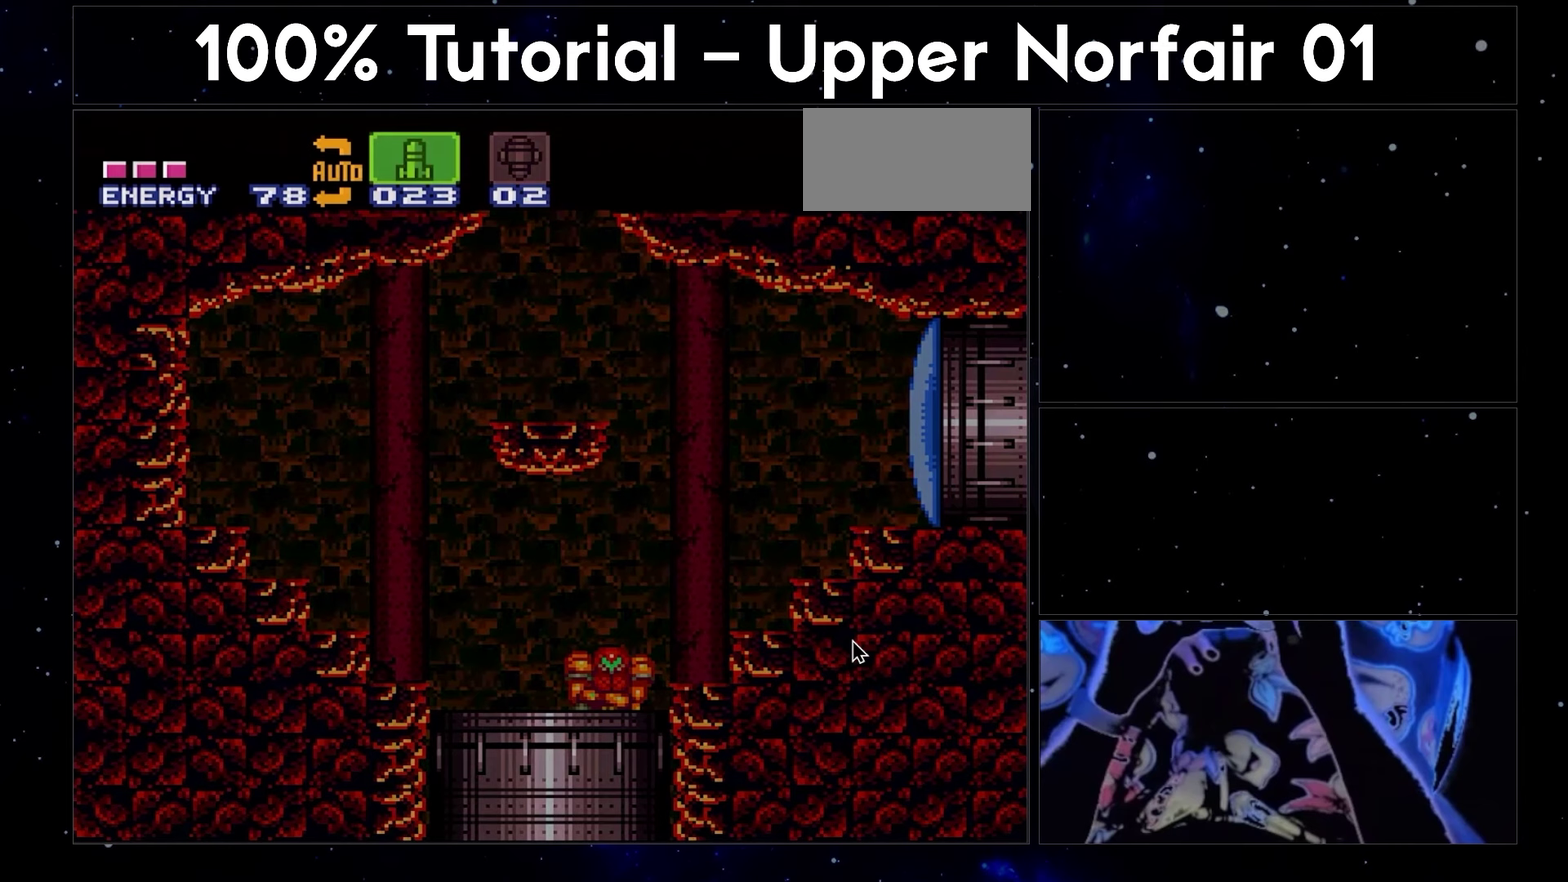
{"buttons": ["A", "R1", "DPAD_RIGHT"], "events": [[67, "DPAD_RIGHT", "up"], [367, "DPAD_RIGHT", "down"], [467, "R1", "down"]]}
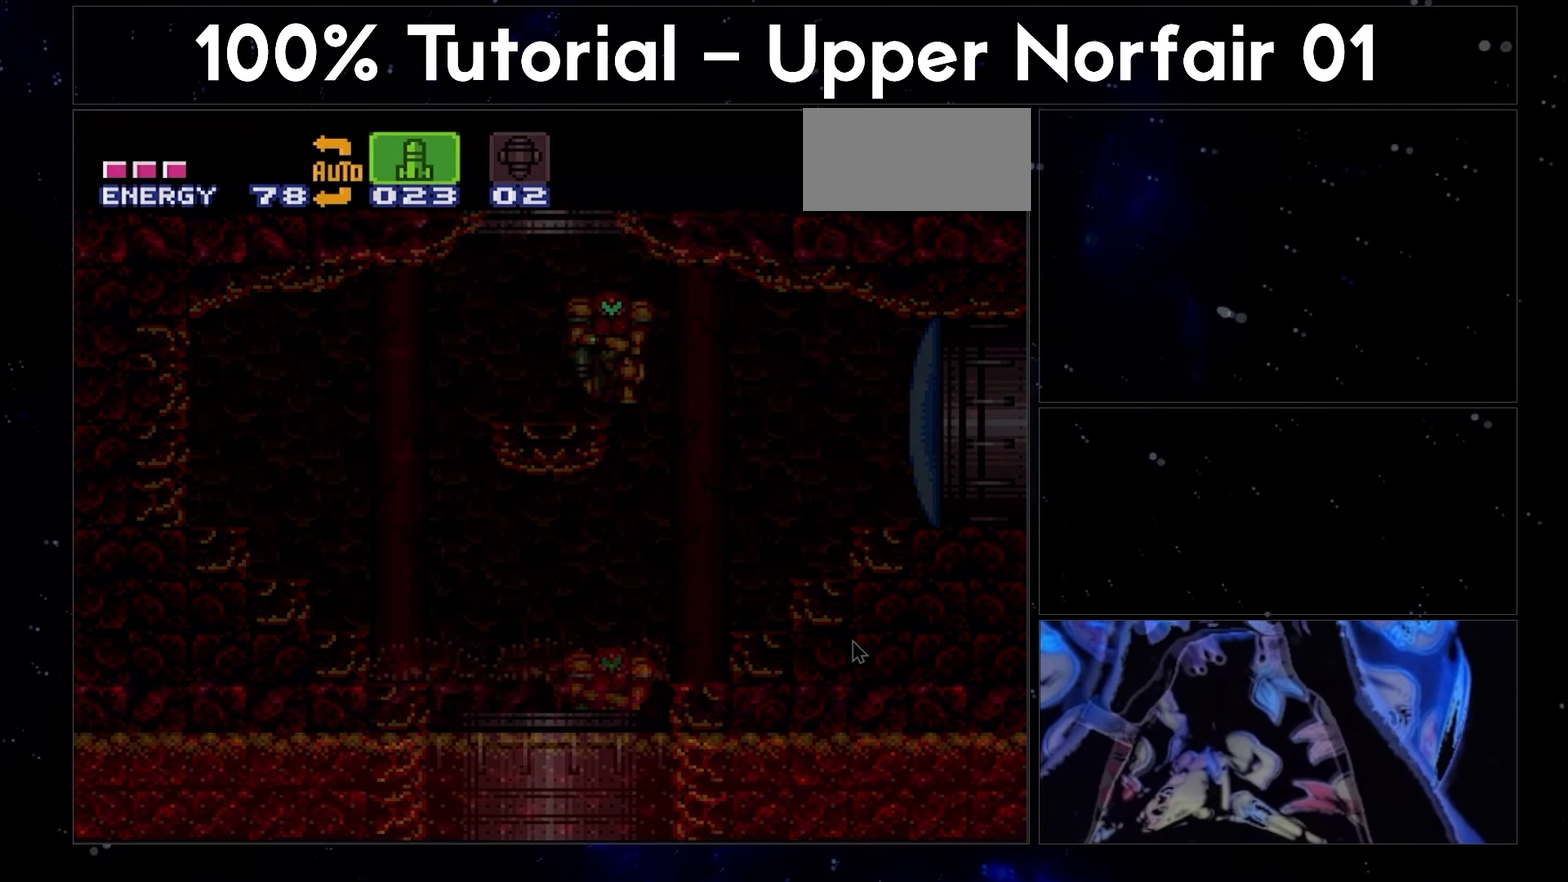
{"buttons": ["A", "R1", "DPAD_RIGHT"], "events": []}
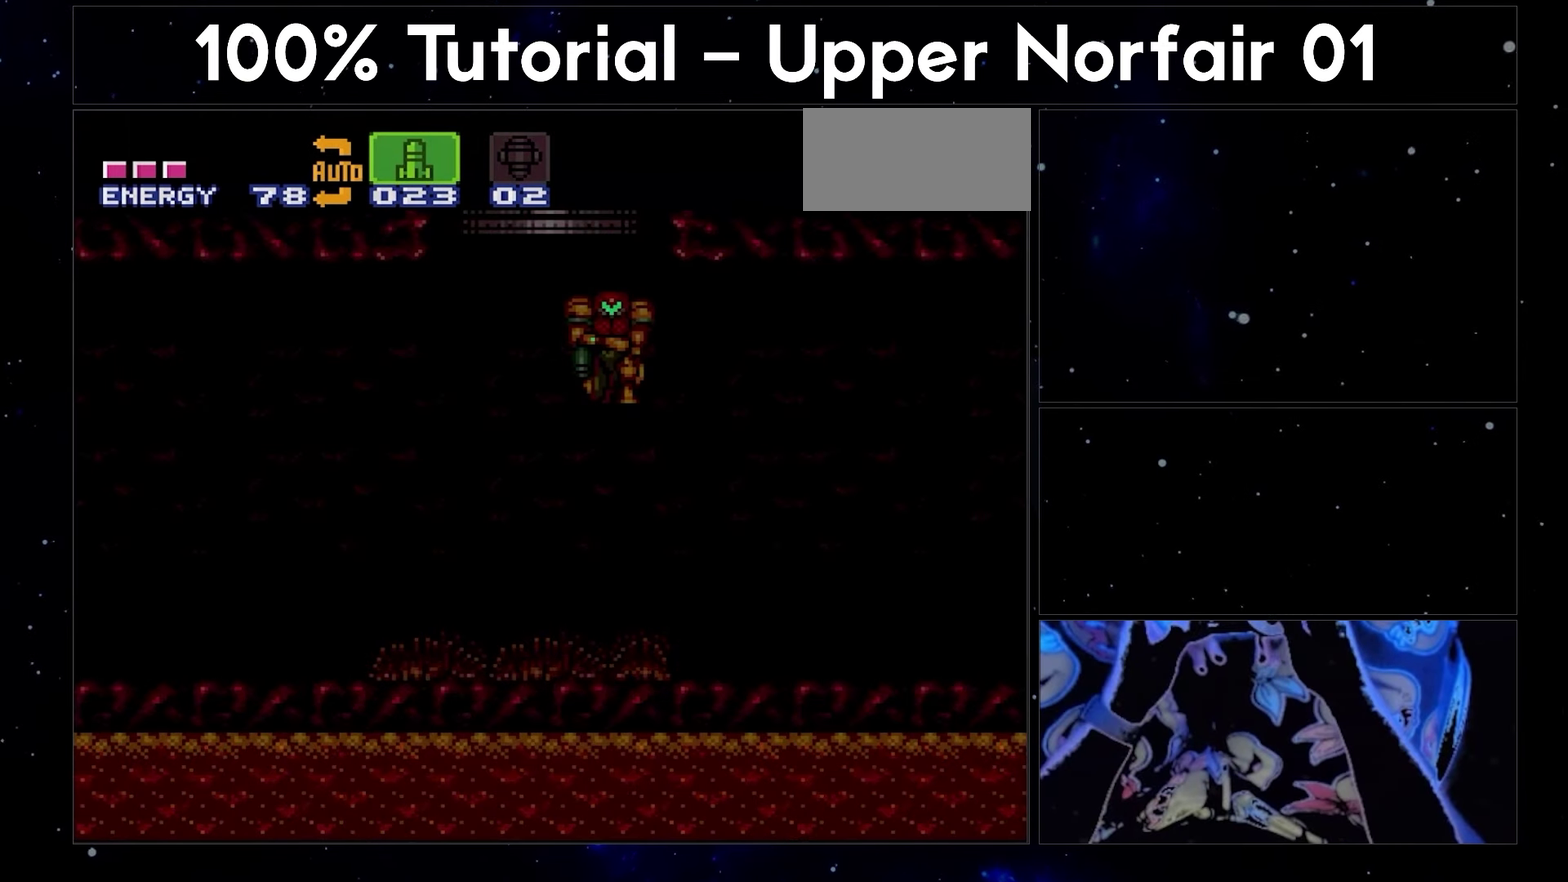
{"buttons": ["A", "R1", "DPAD_RIGHT"], "events": []}
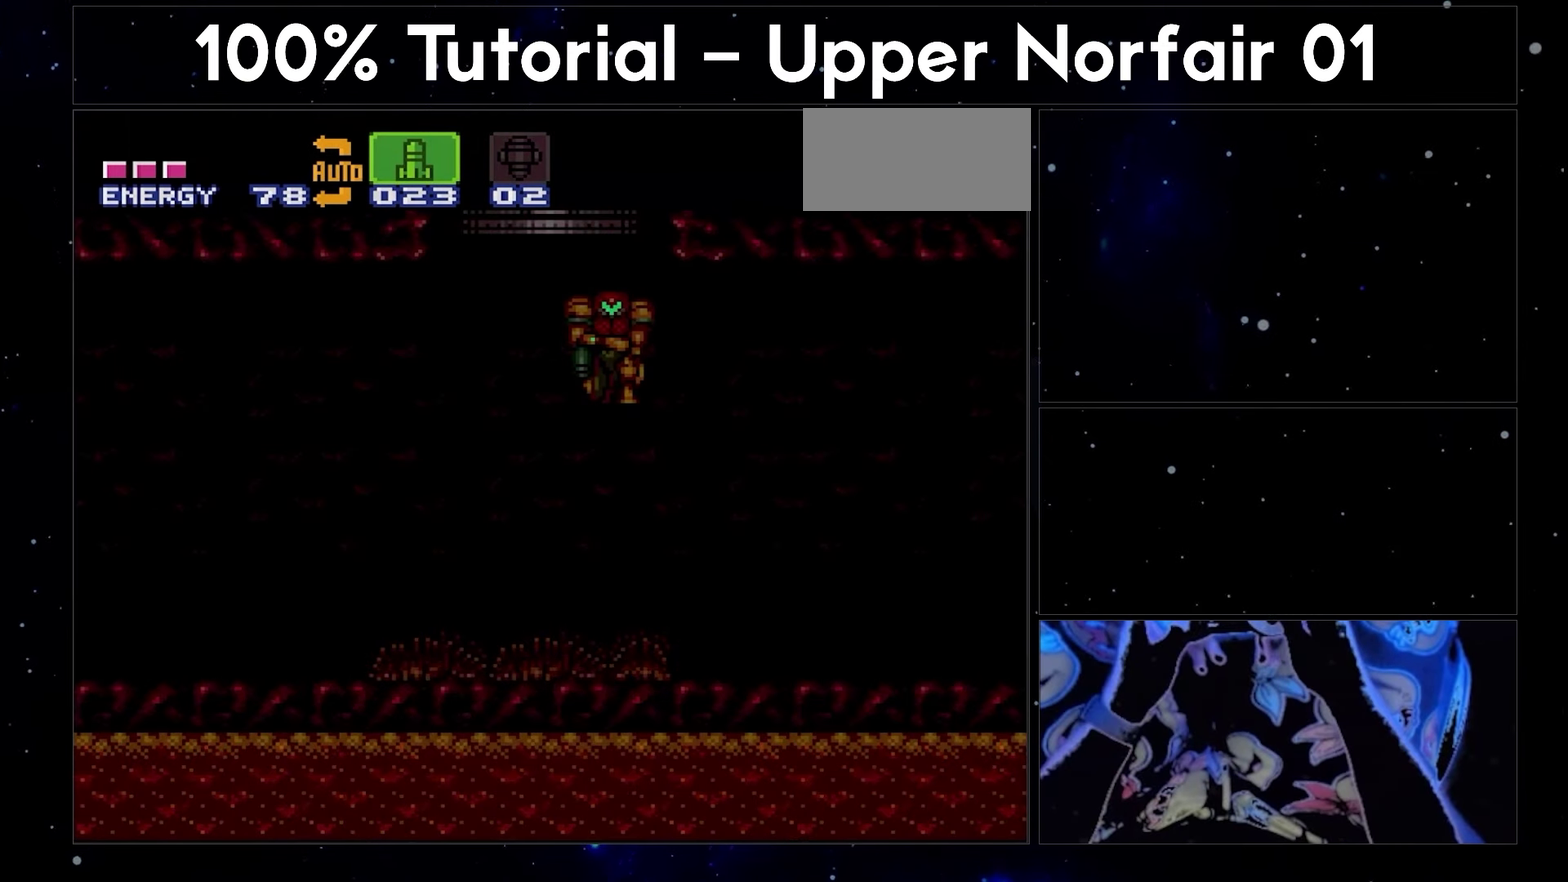
{"buttons": ["A", "R1", "DPAD_RIGHT"], "events": []}
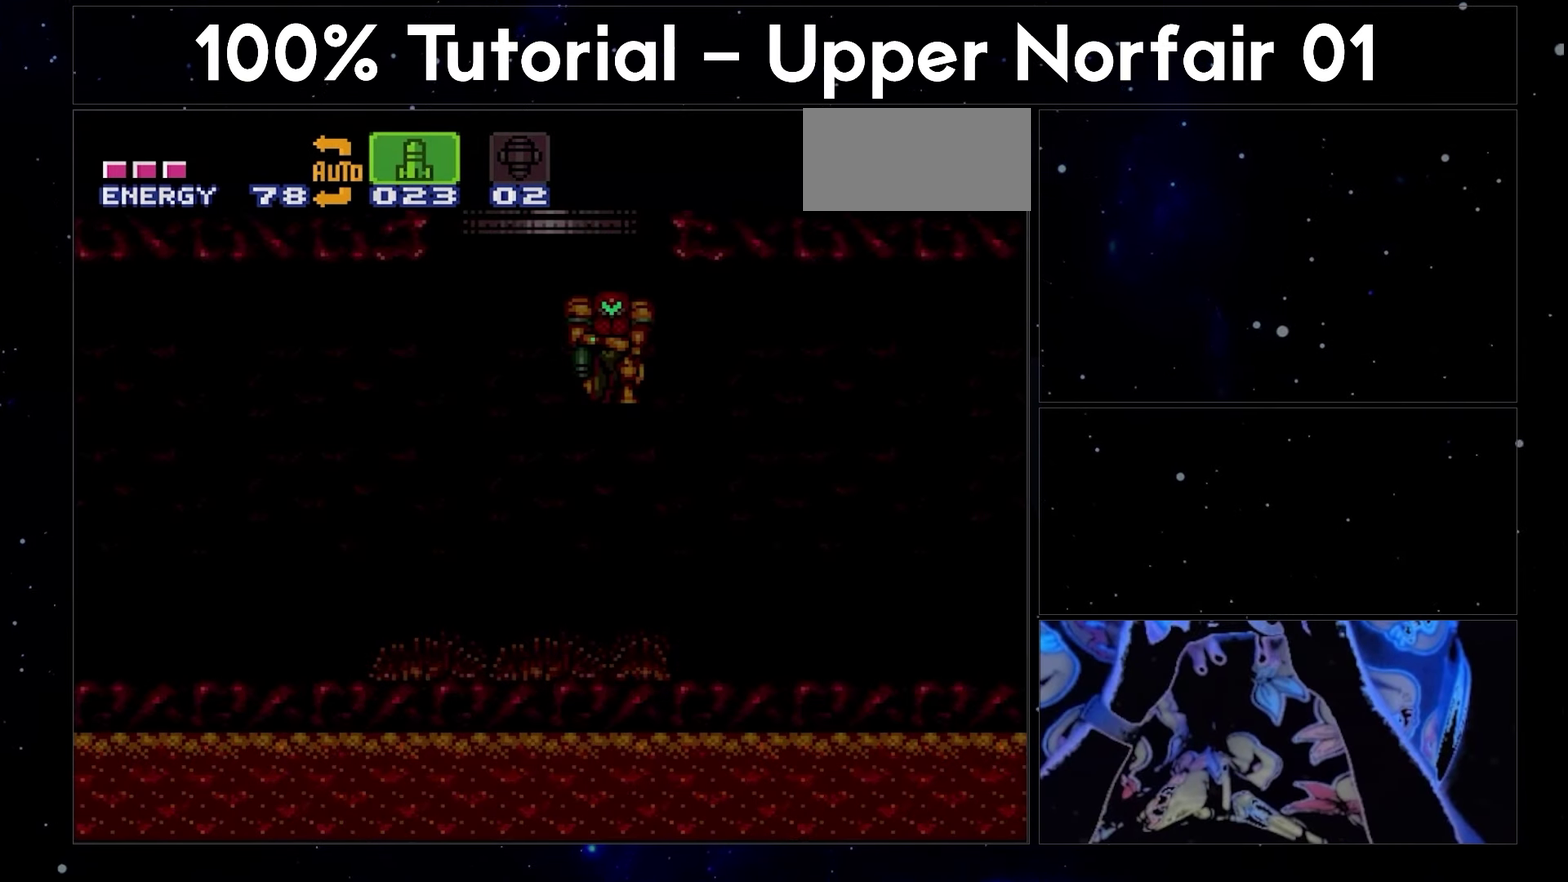
{"buttons": ["A", "R1", "DPAD_RIGHT"], "events": []}
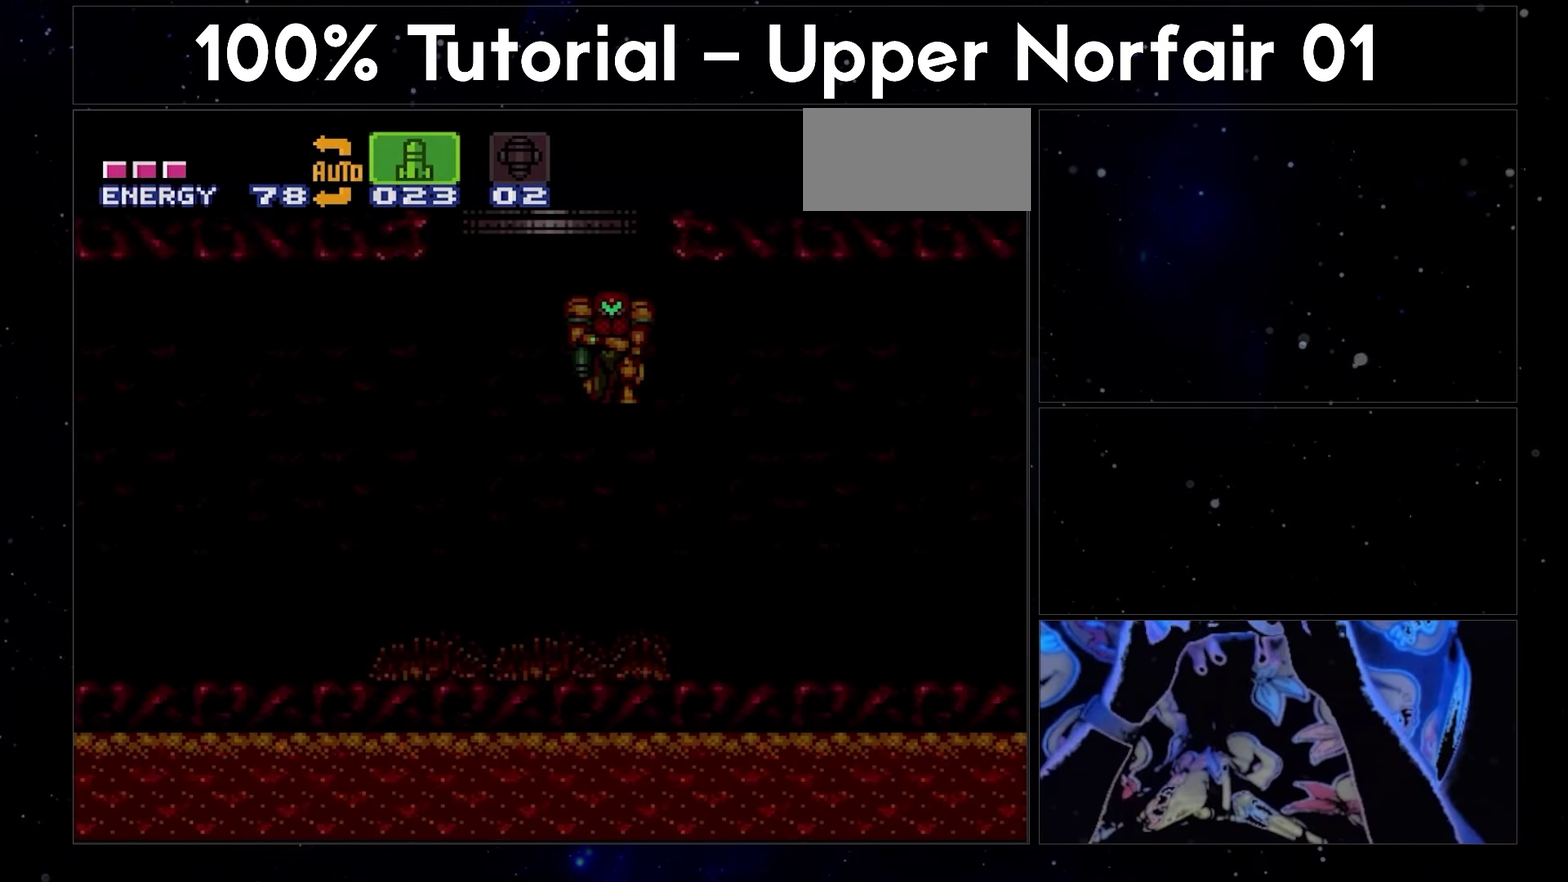
{"buttons": ["A", "R1", "DPAD_RIGHT"], "events": []}
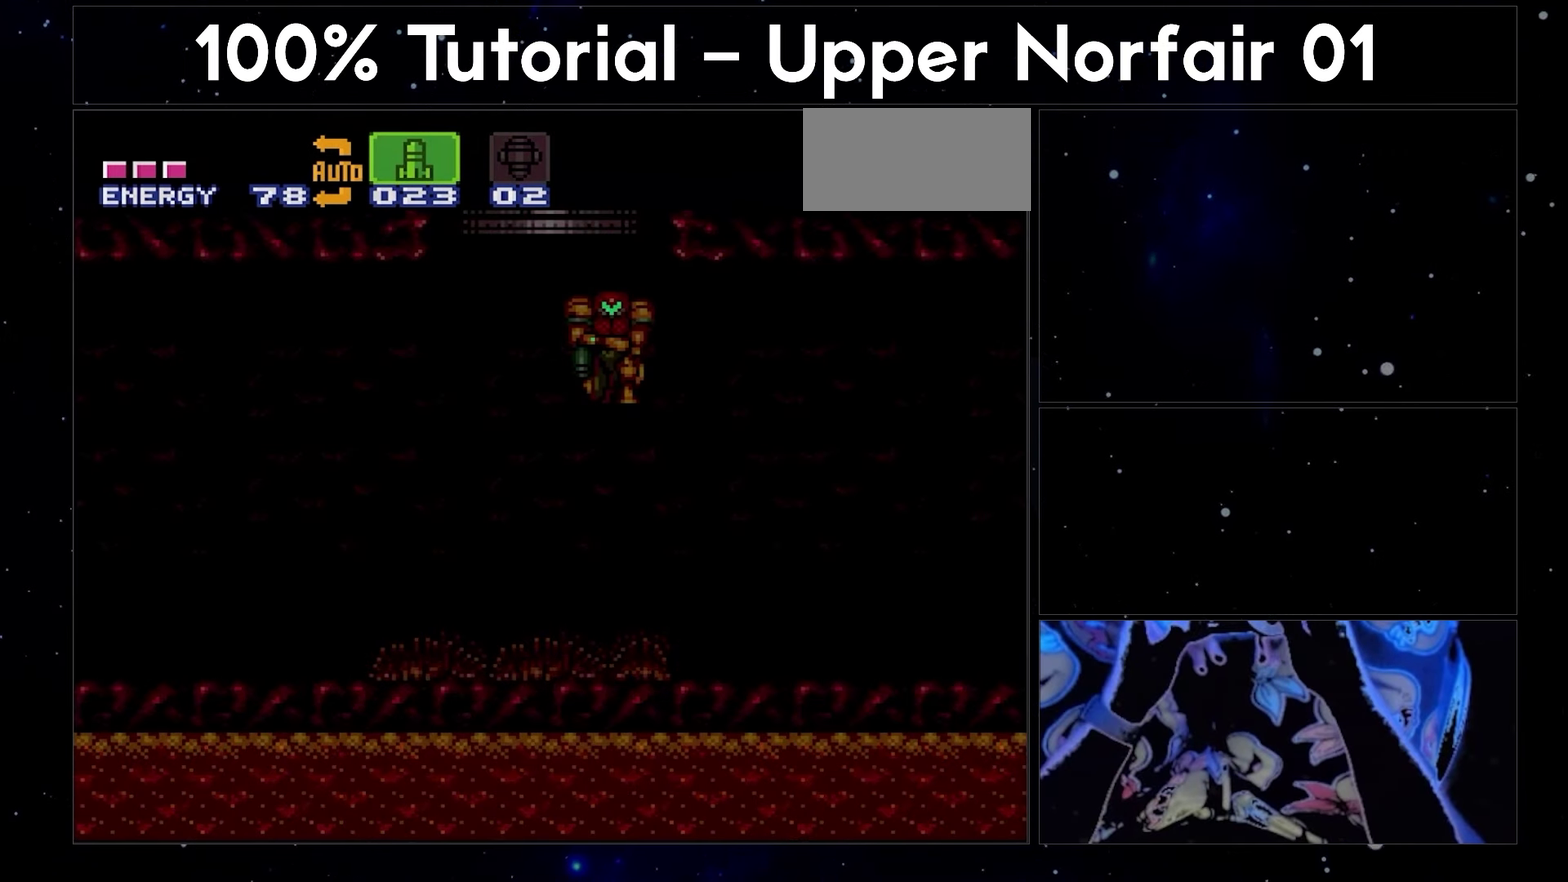
{"buttons": ["A", "R1", "DPAD_RIGHT"], "events": []}
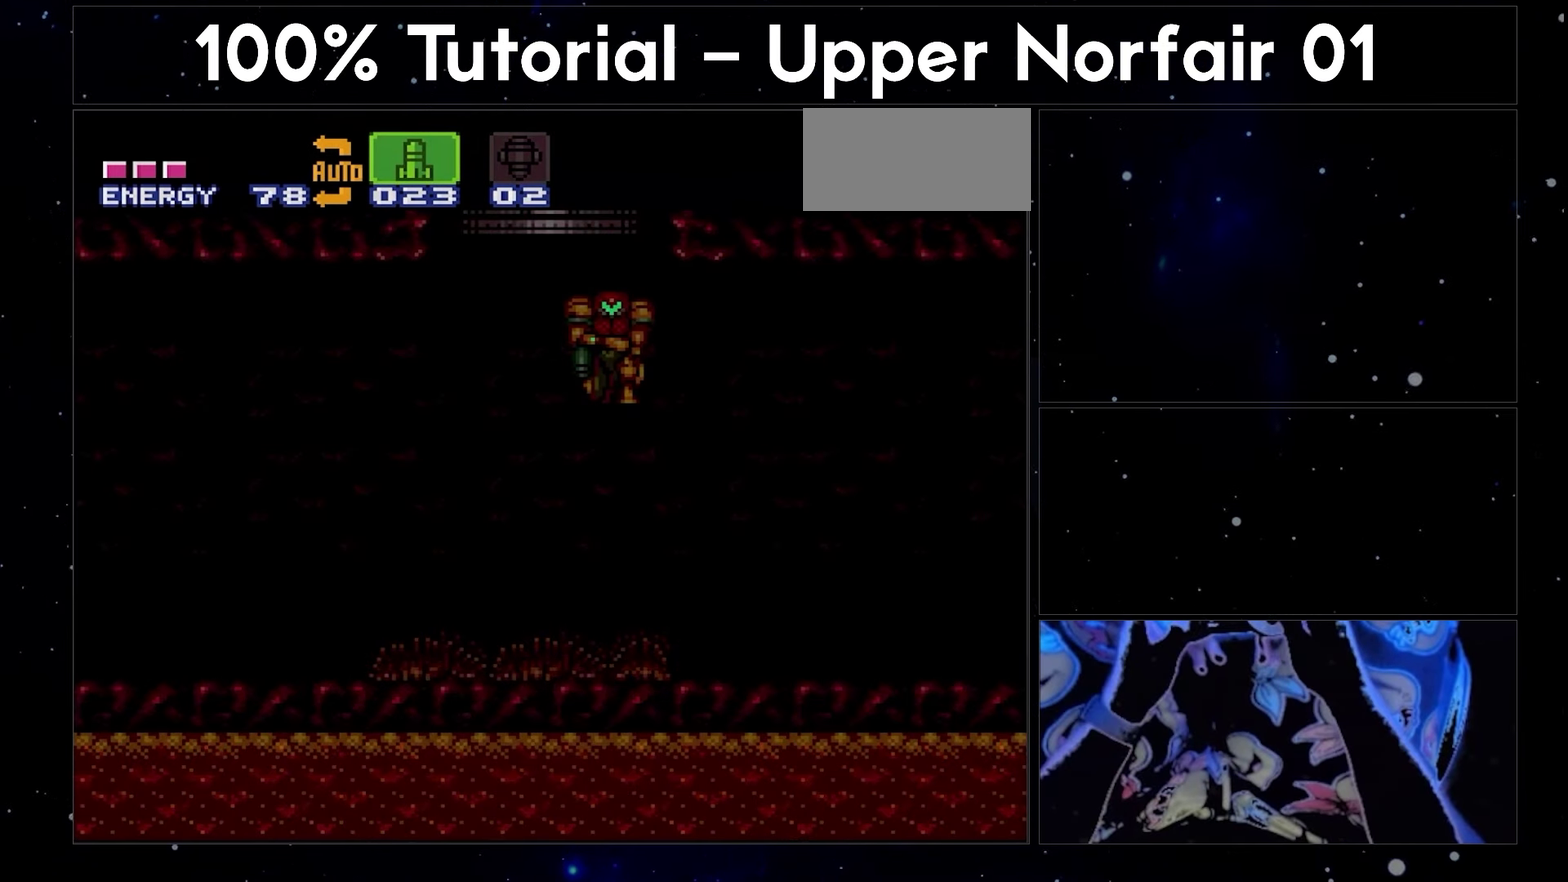
{"buttons": ["A", "R1", "DPAD_RIGHT"], "events": []}
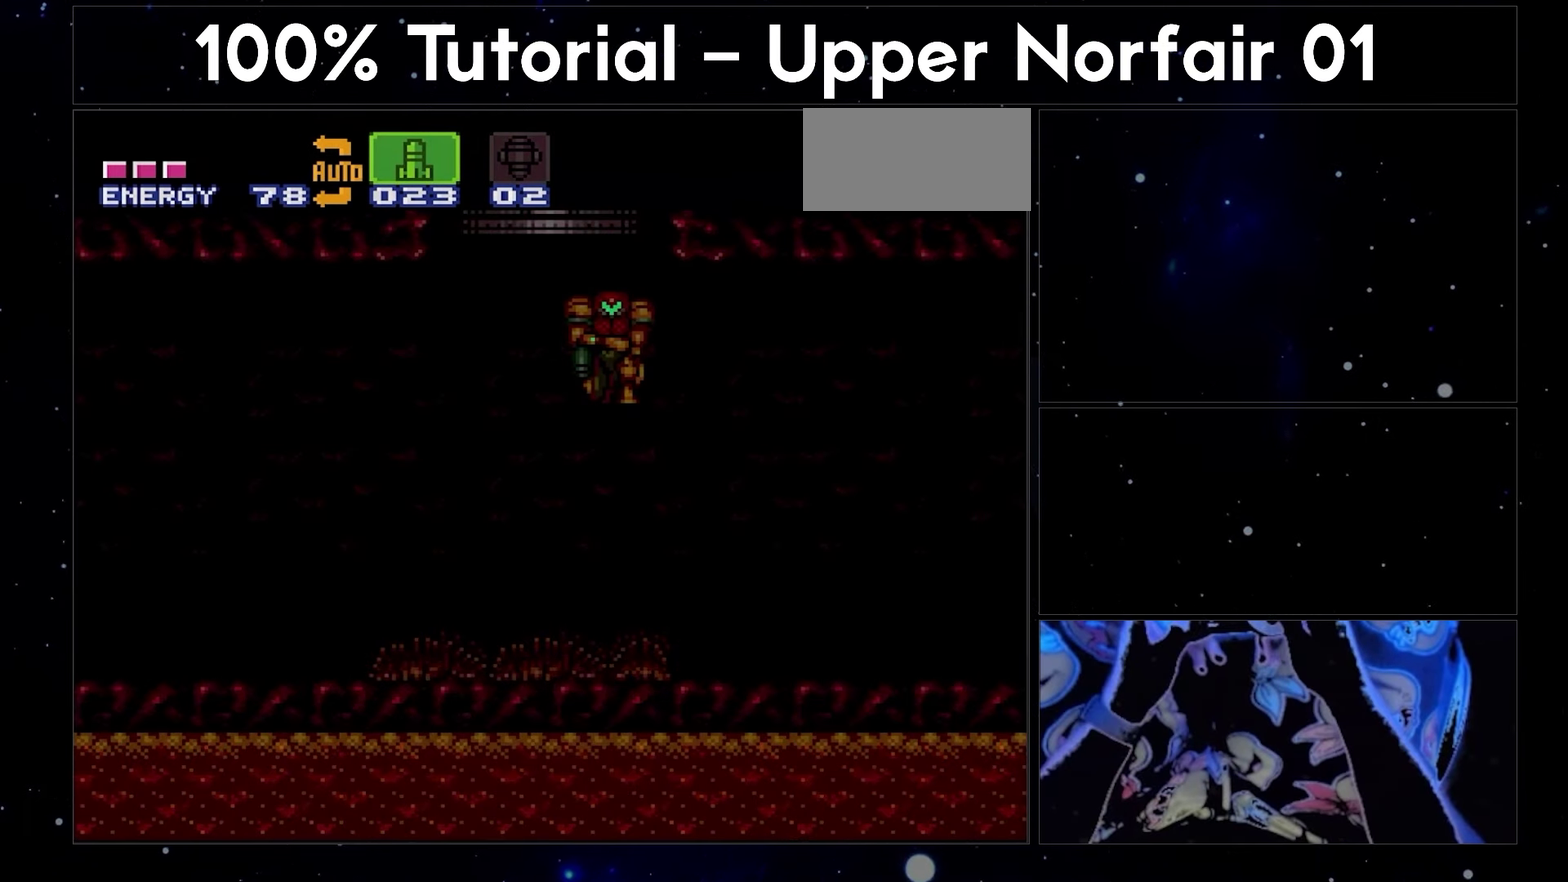
{"buttons": ["A", "R1", "DPAD_RIGHT"], "events": []}
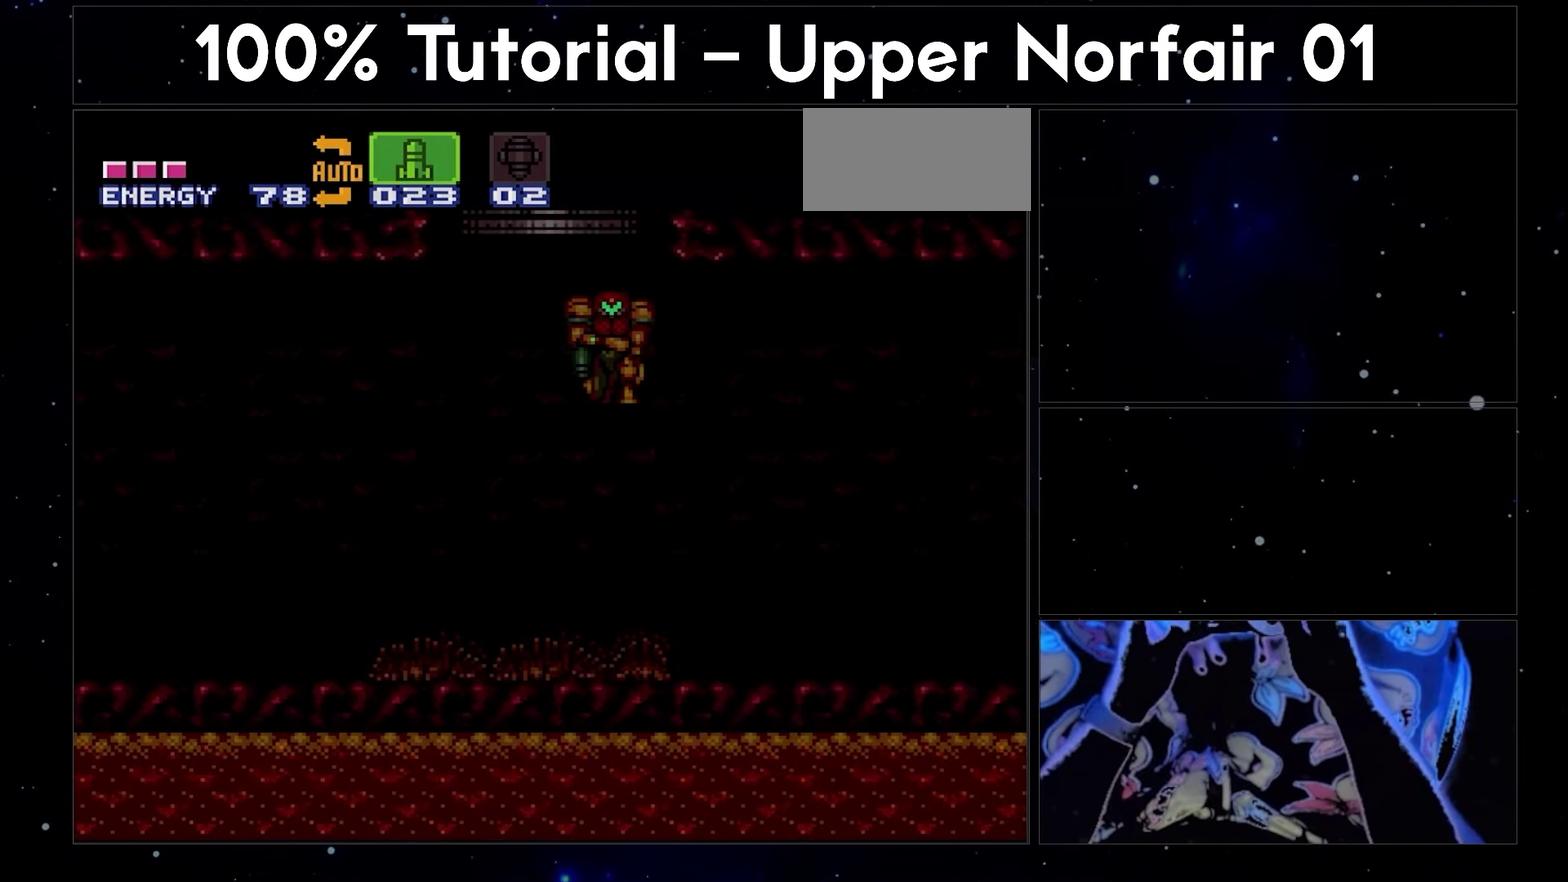
{"buttons": ["A", "R1", "DPAD_RIGHT"], "events": []}
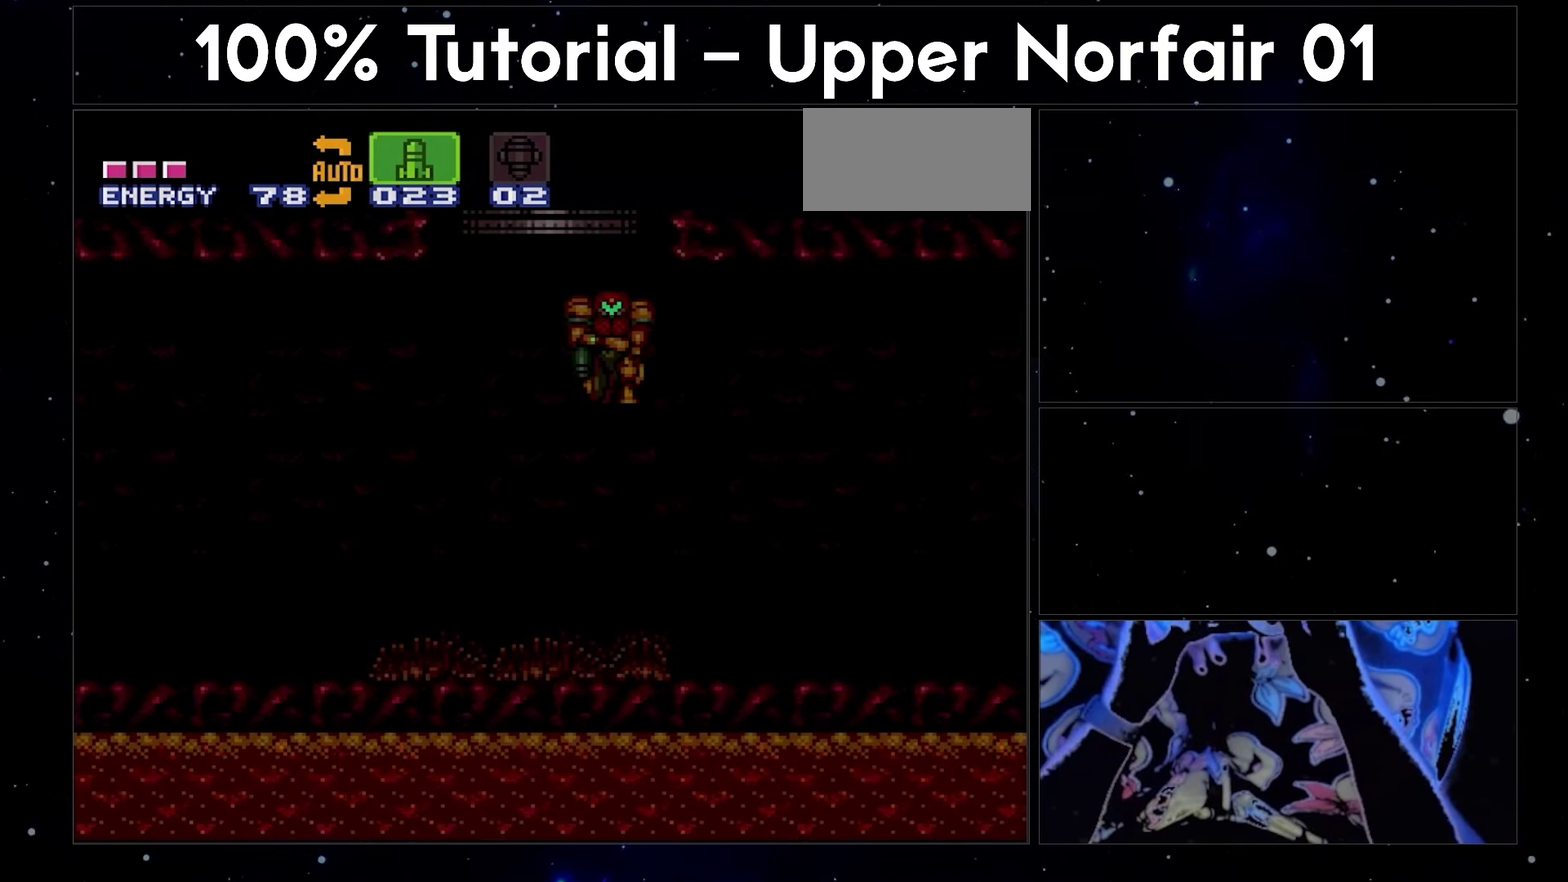
{"buttons": ["A", "R1", "DPAD_RIGHT"], "events": []}
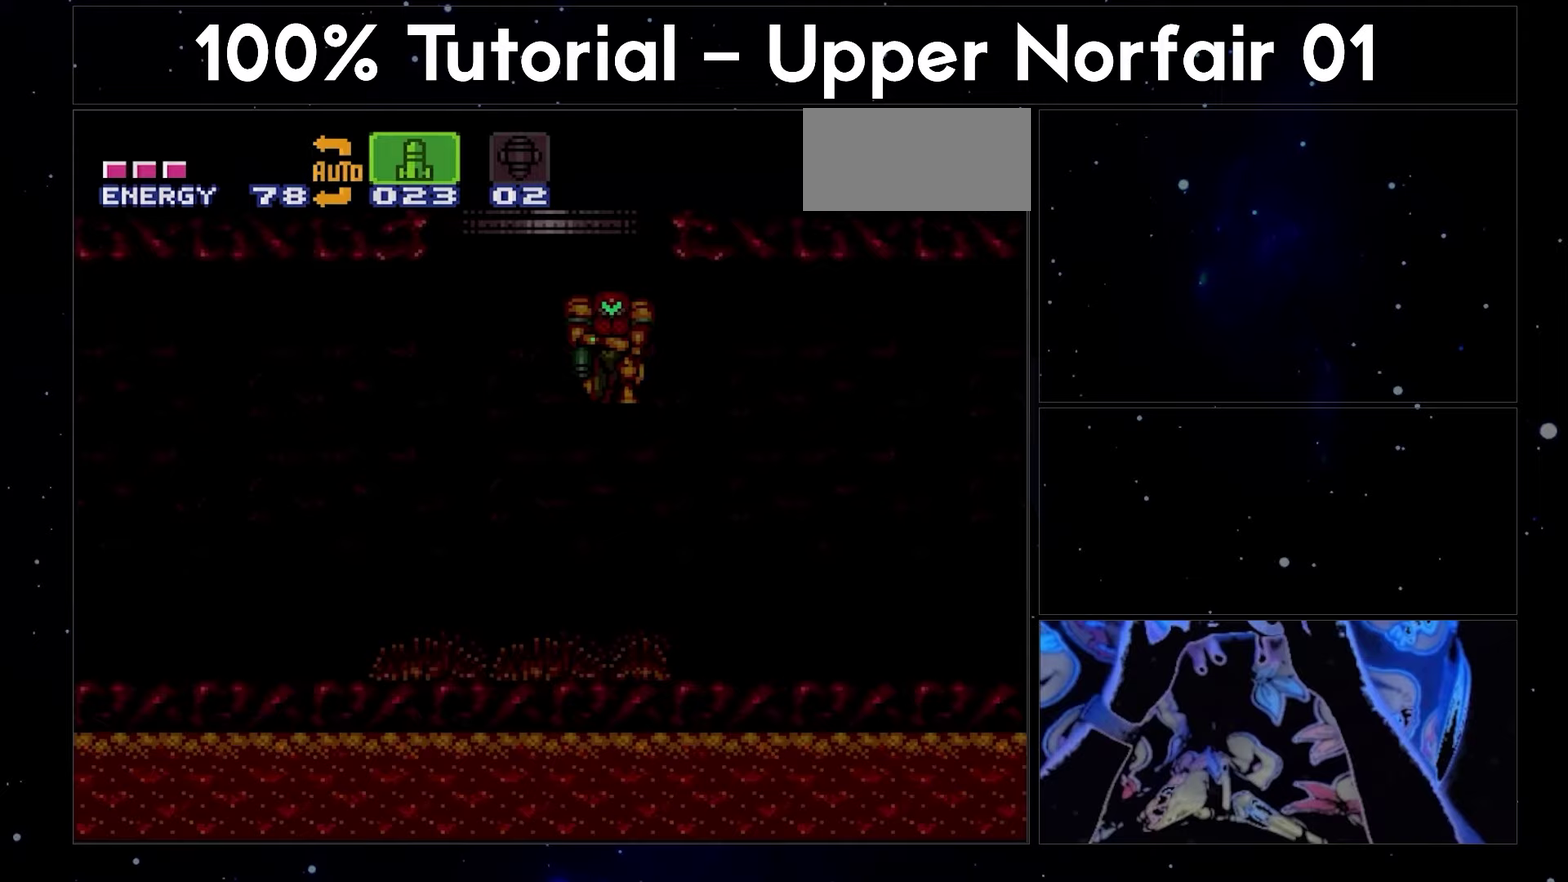
{"buttons": ["A", "R1", "DPAD_RIGHT"], "events": []}
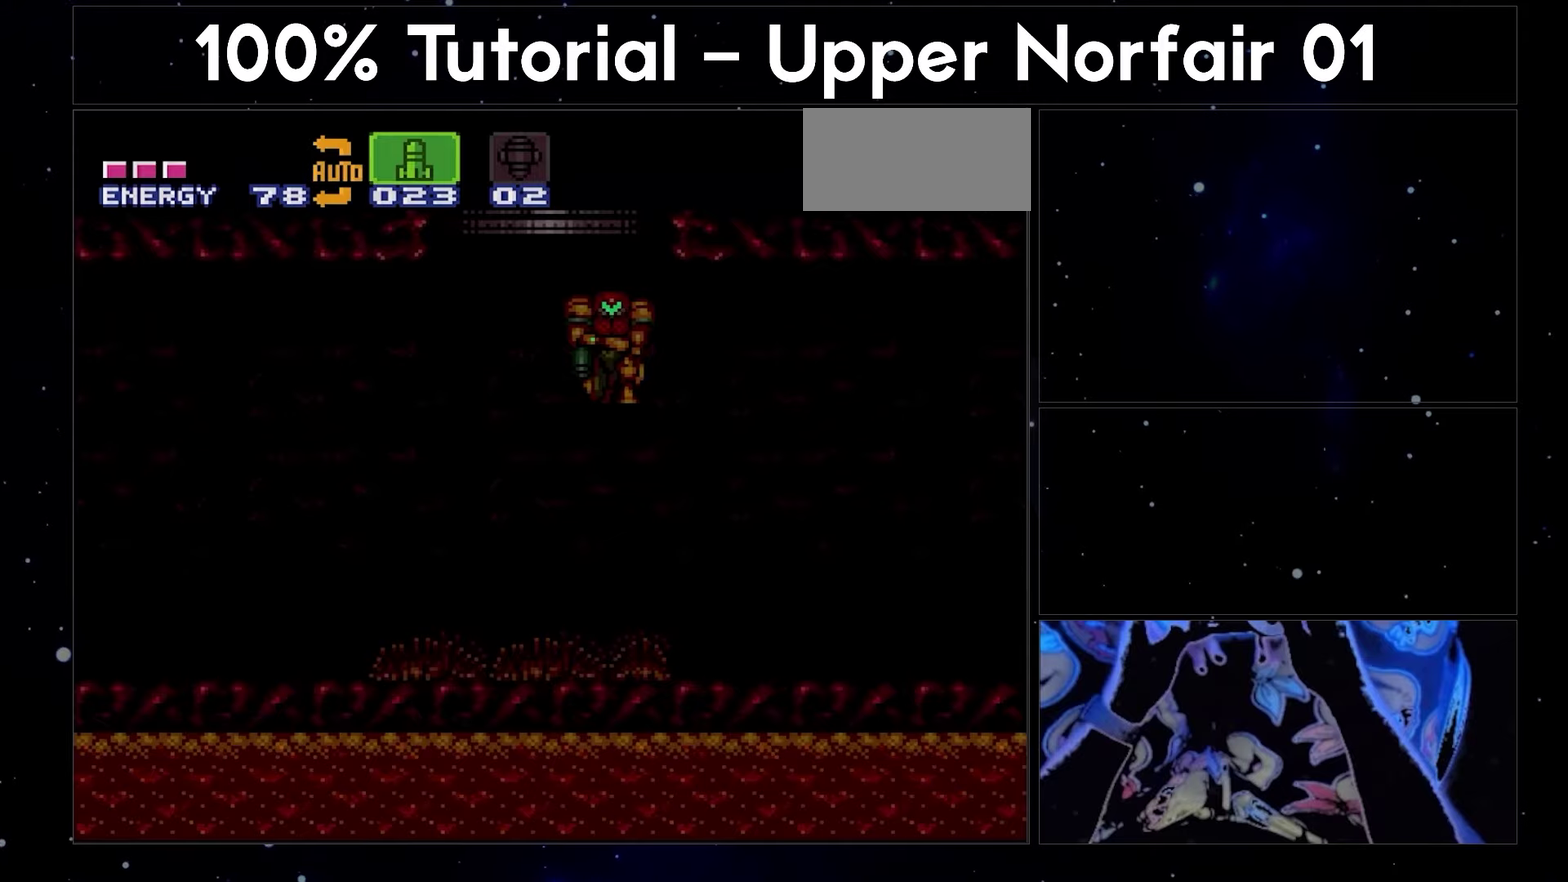
{"buttons": ["A", "R1", "DPAD_RIGHT"], "events": []}
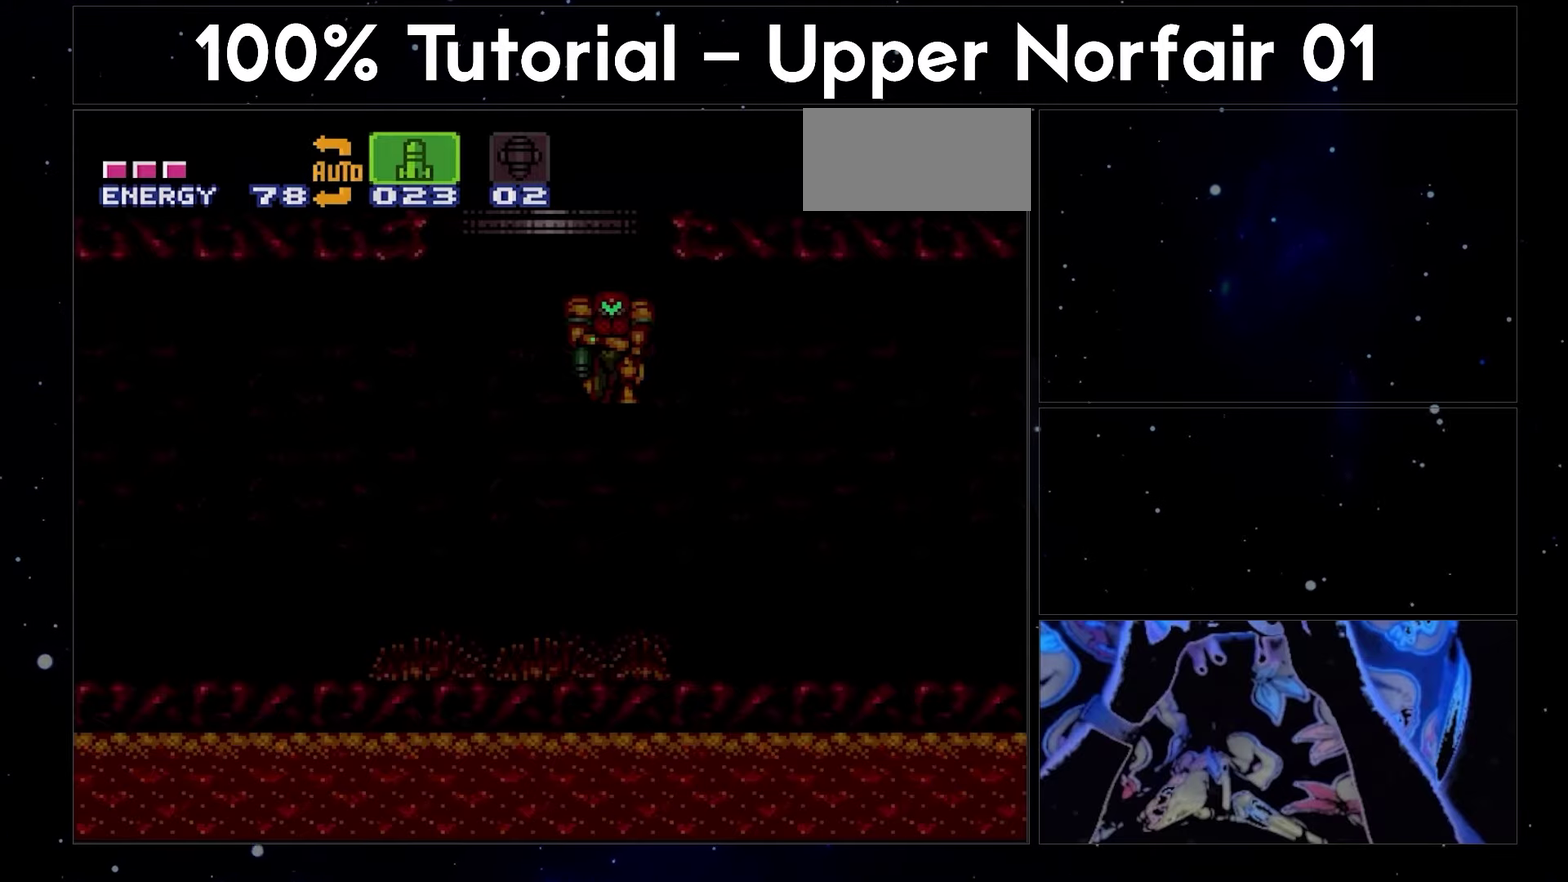
{"buttons": ["A", "R1", "DPAD_RIGHT"], "events": []}
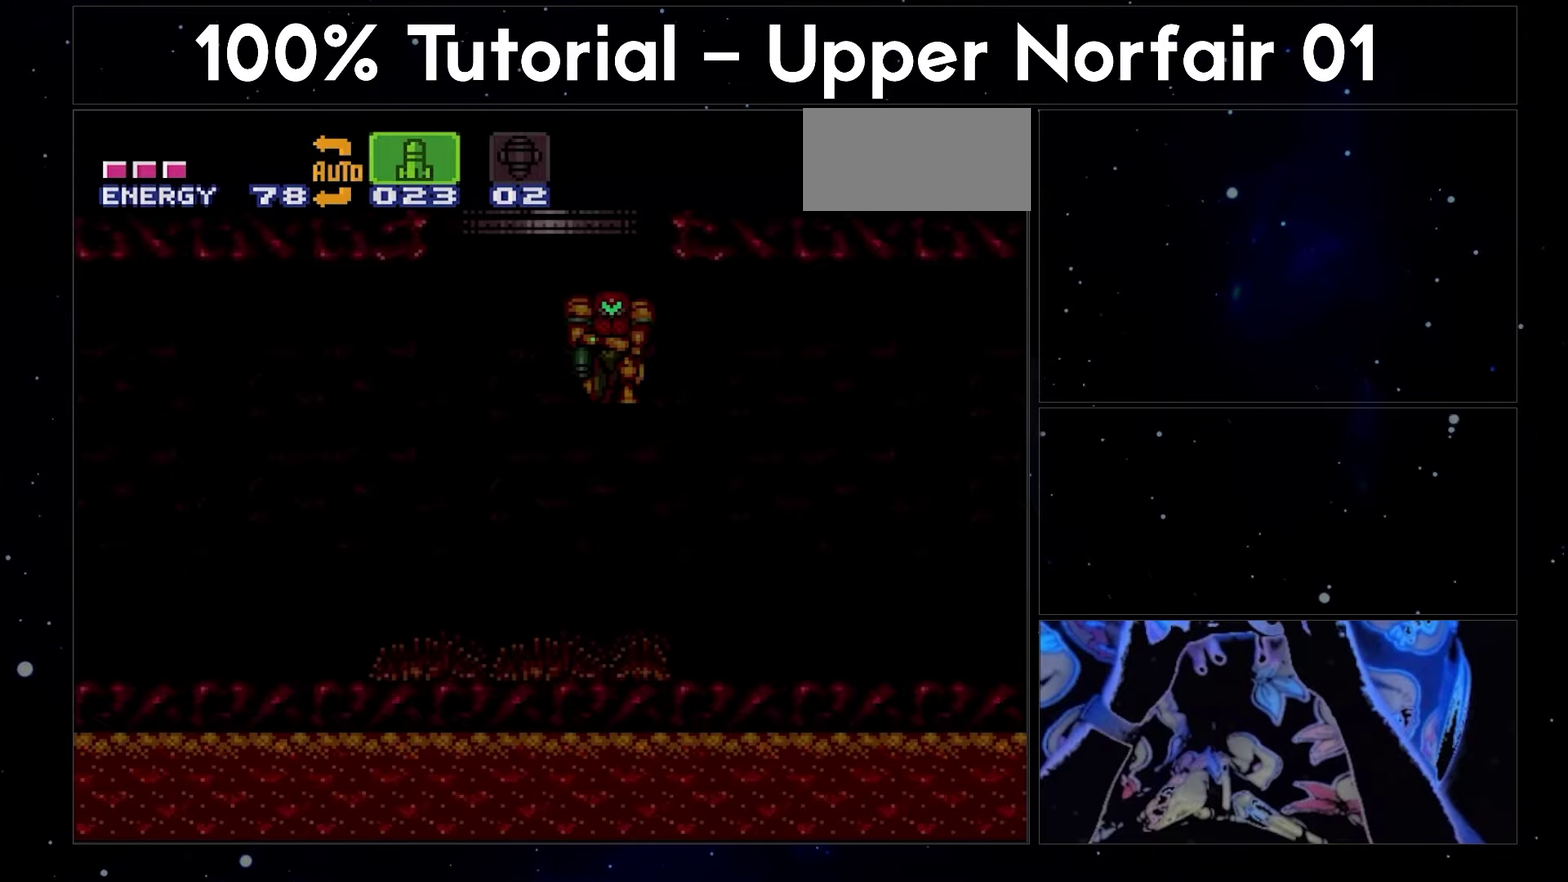
{"buttons": ["A", "R1", "DPAD_RIGHT"], "events": []}
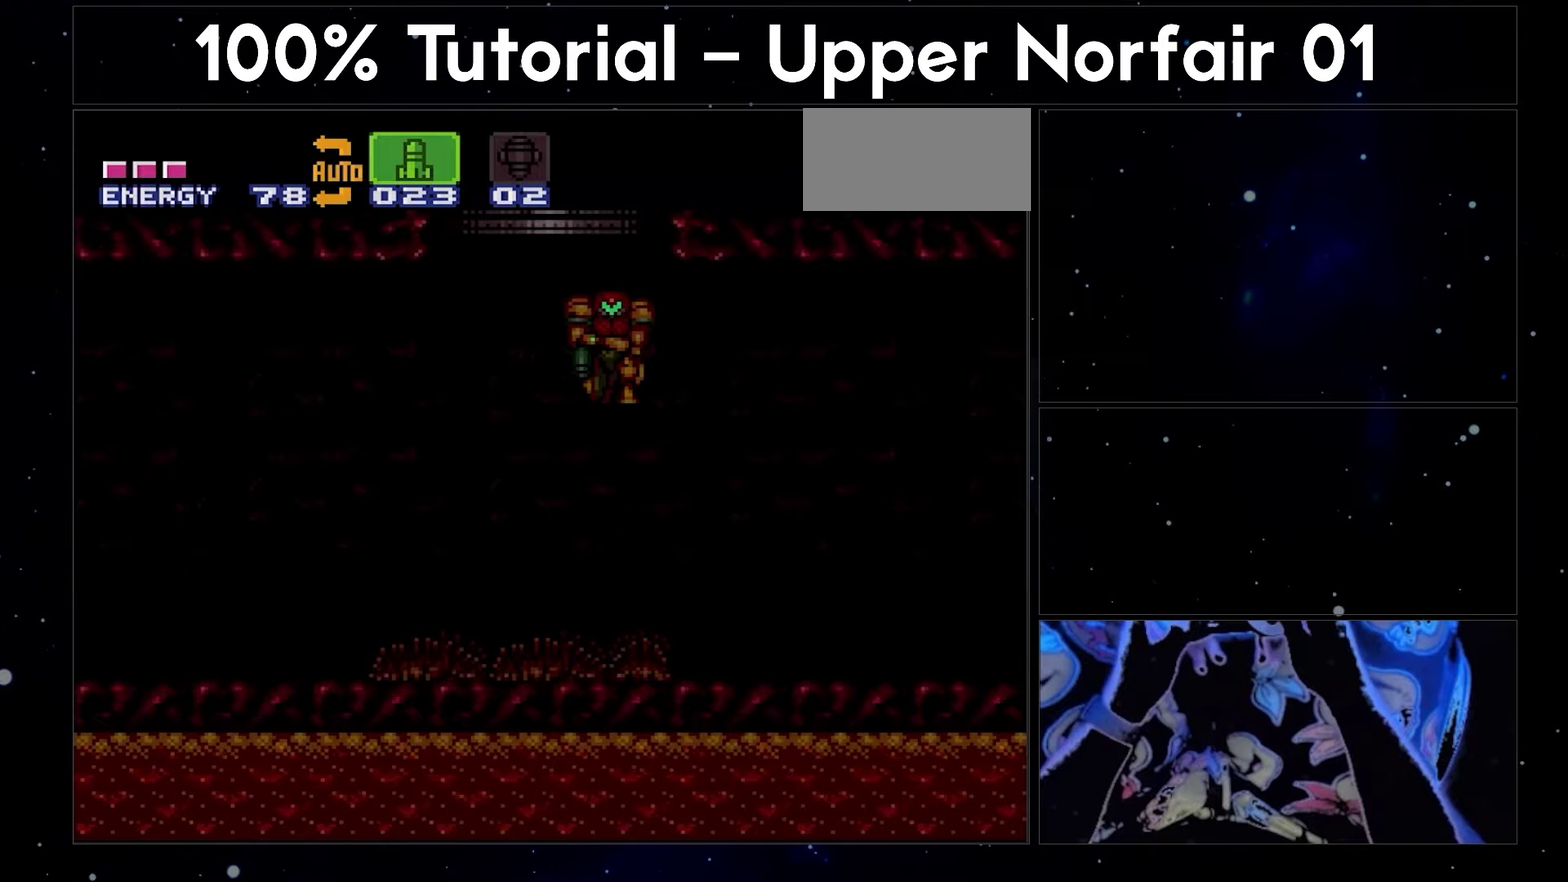
{"buttons": ["A", "R1", "DPAD_RIGHT"], "events": []}
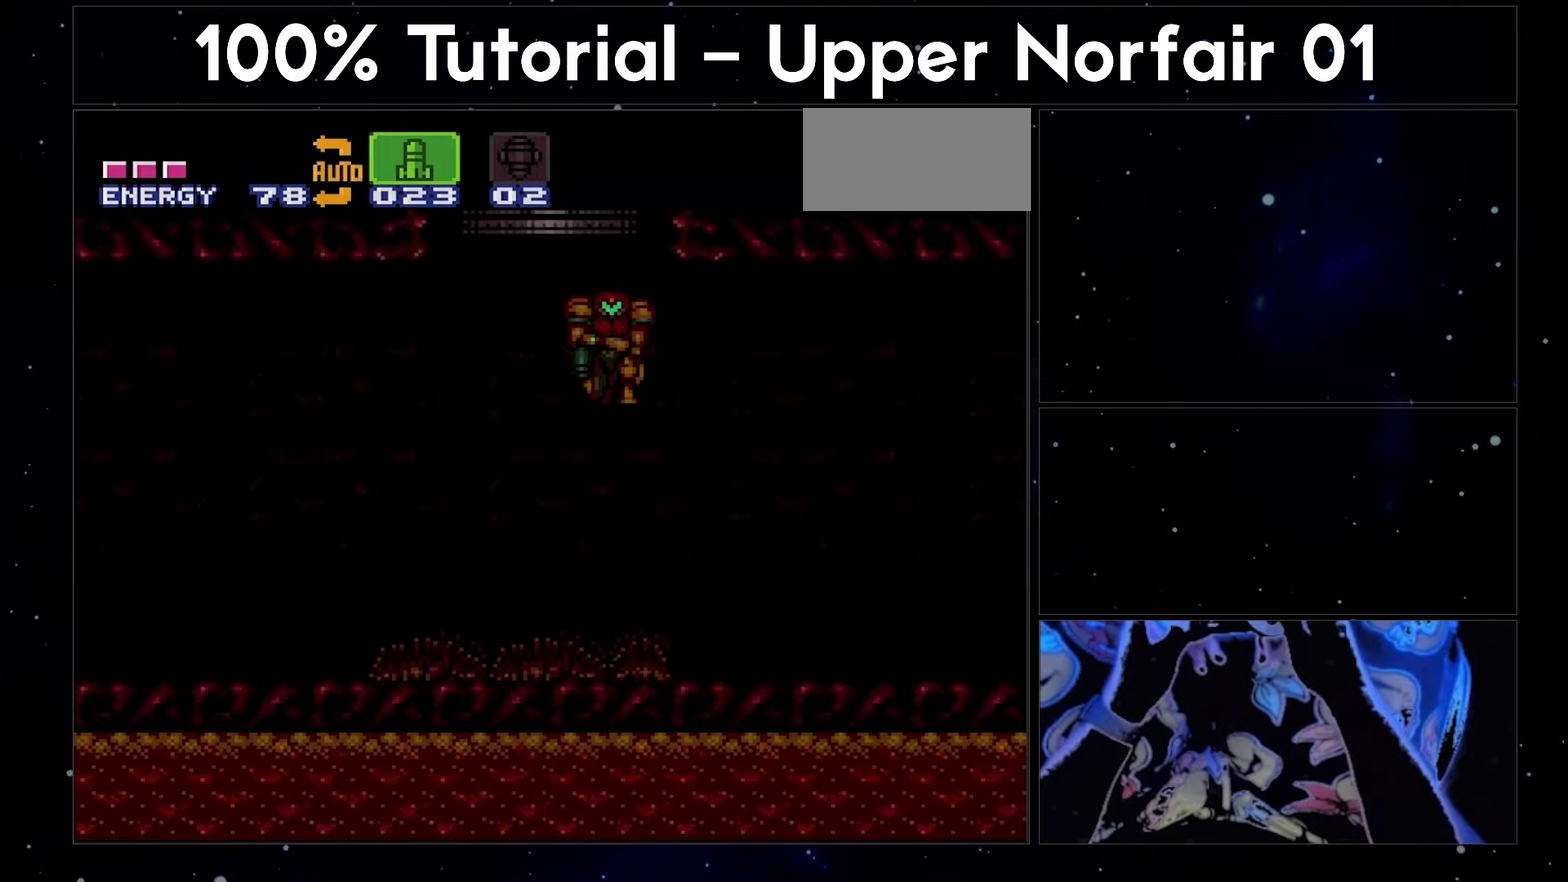
{"buttons": ["A", "R1", "DPAD_RIGHT"], "events": []}
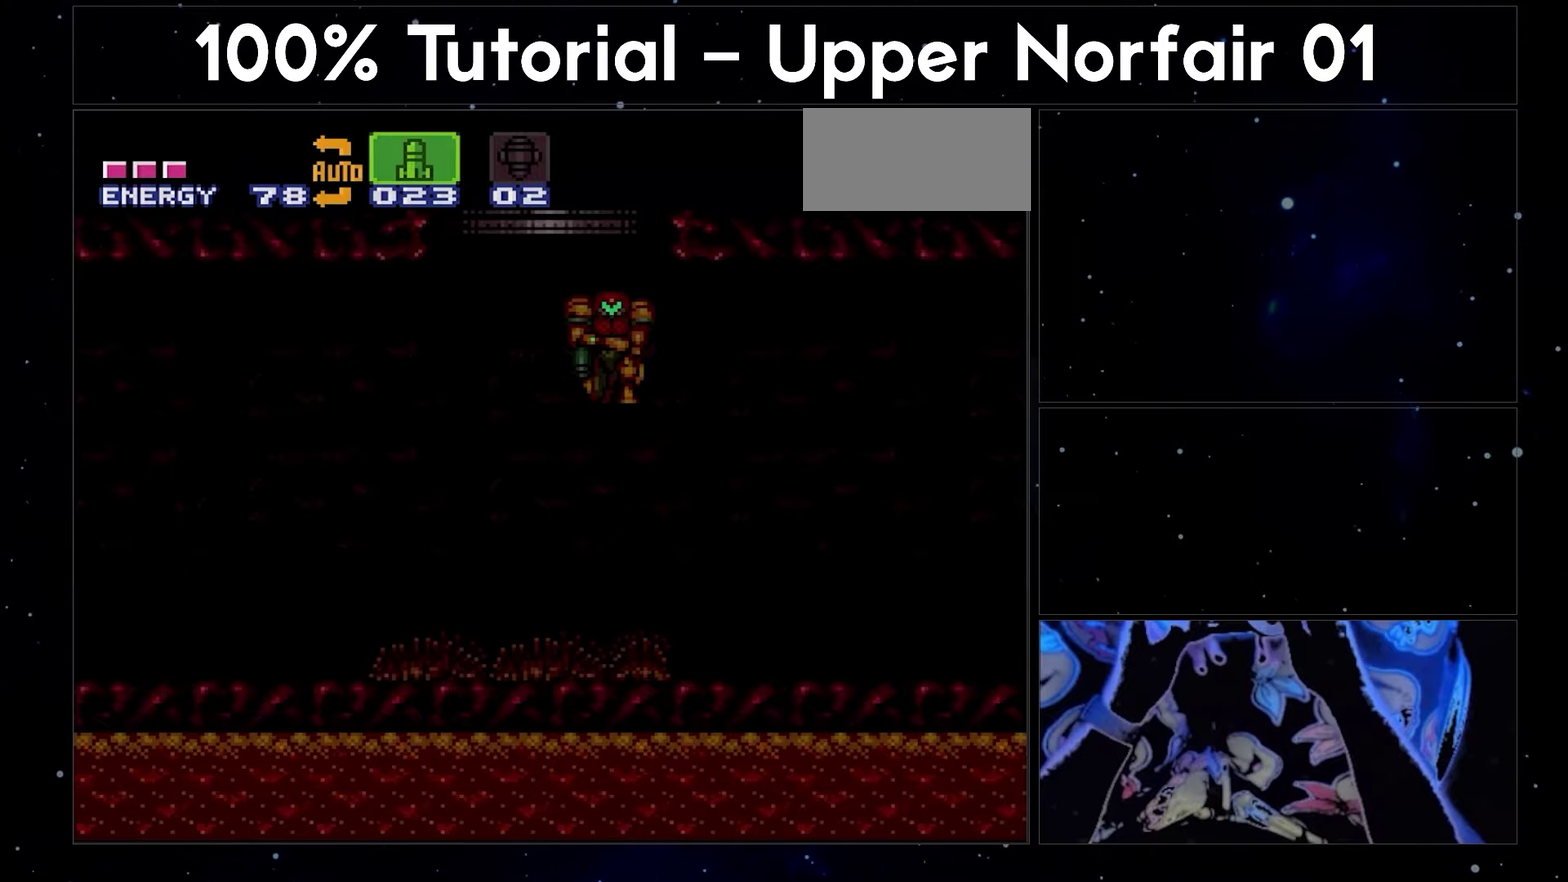
{"buttons": ["A", "R1", "DPAD_RIGHT"], "events": []}
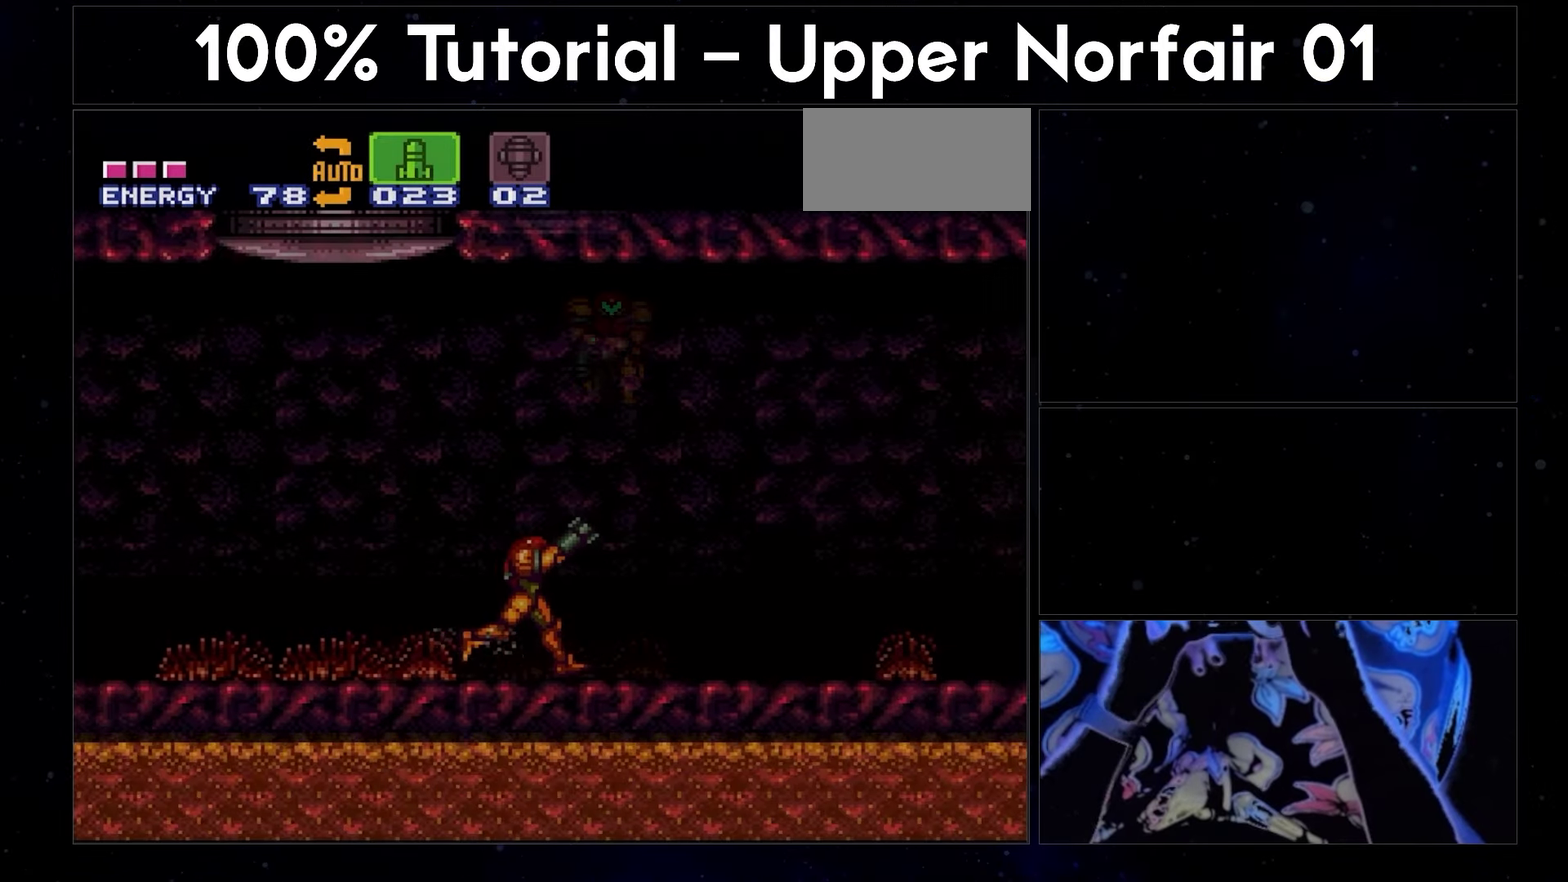
{"buttons": ["A", "R1"], "events": [[367, "DPAD_RIGHT", "up"]]}
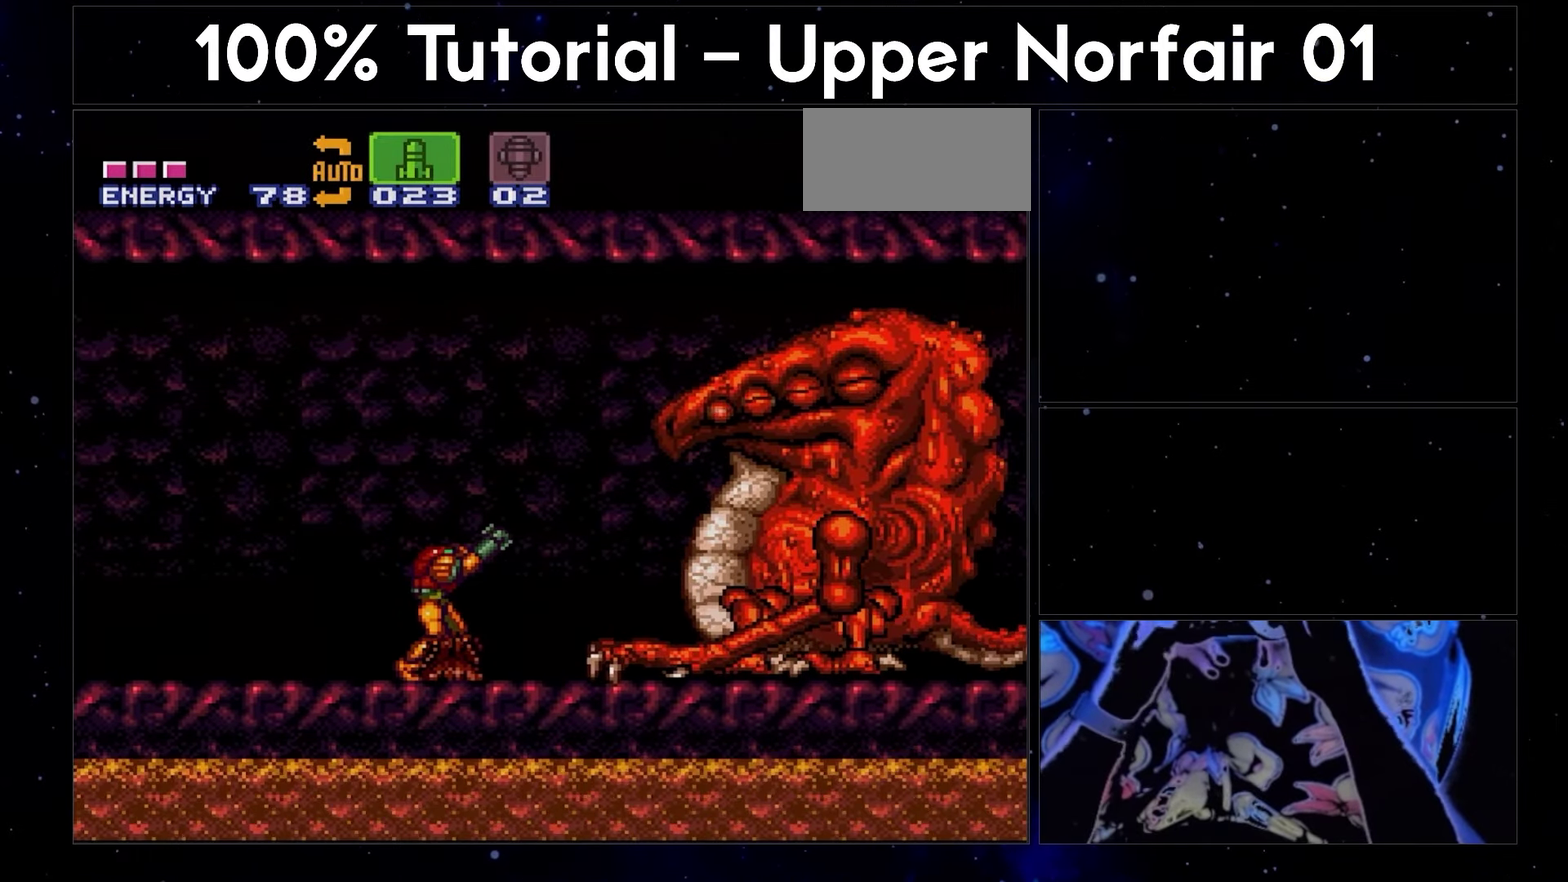
{"buttons": ["A", "R1"], "events": [[300, "DPAD_DOWN", "down"], [367, "DPAD_DOWN", "up"]]}
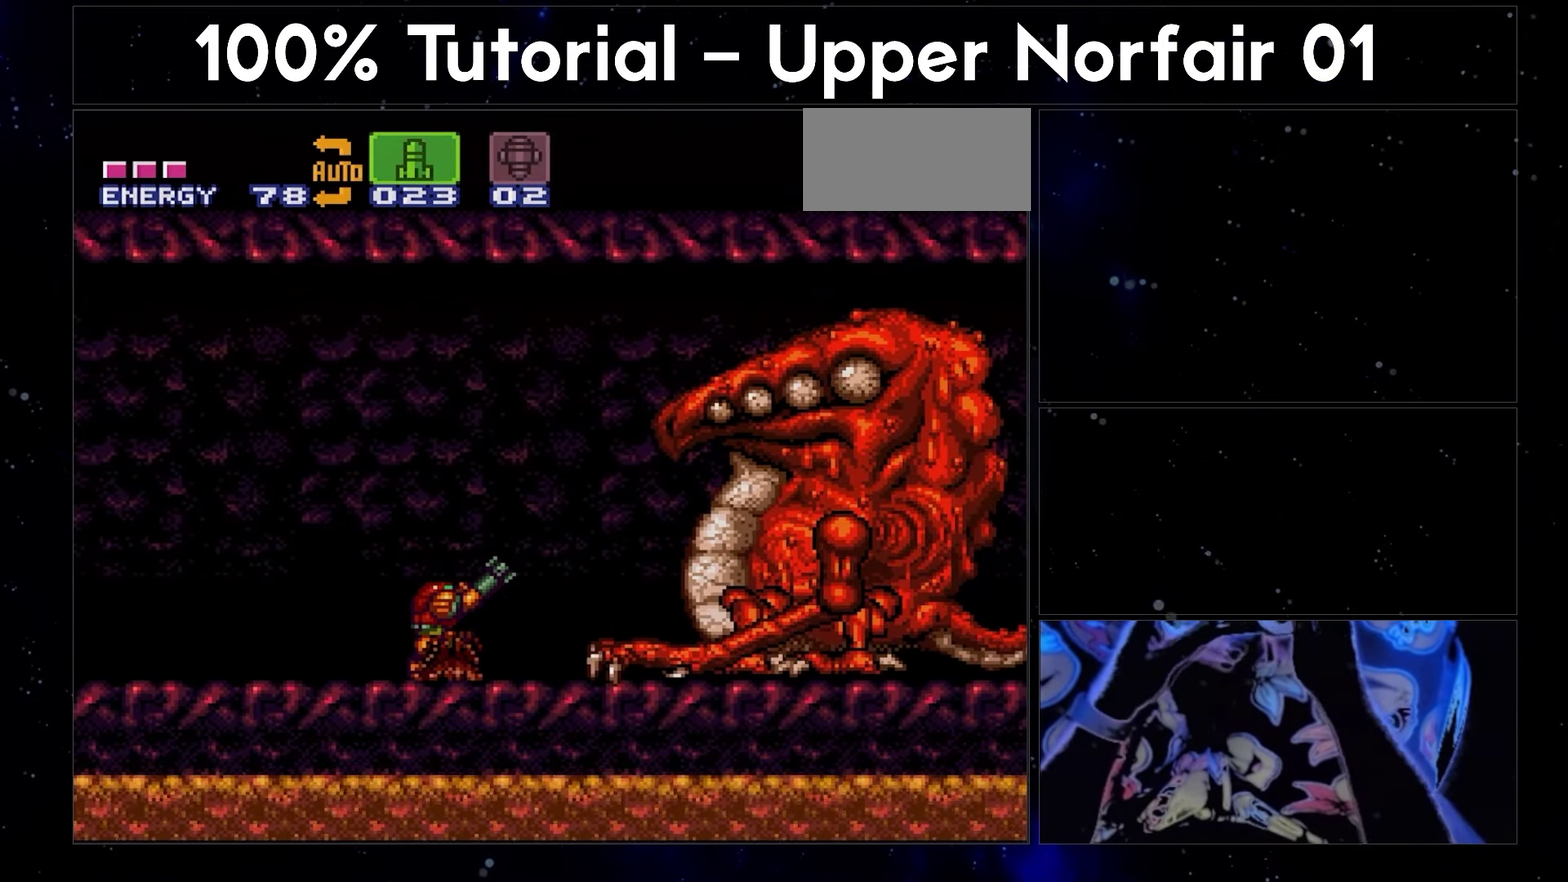
{"buttons": ["A", "R1"], "events": []}
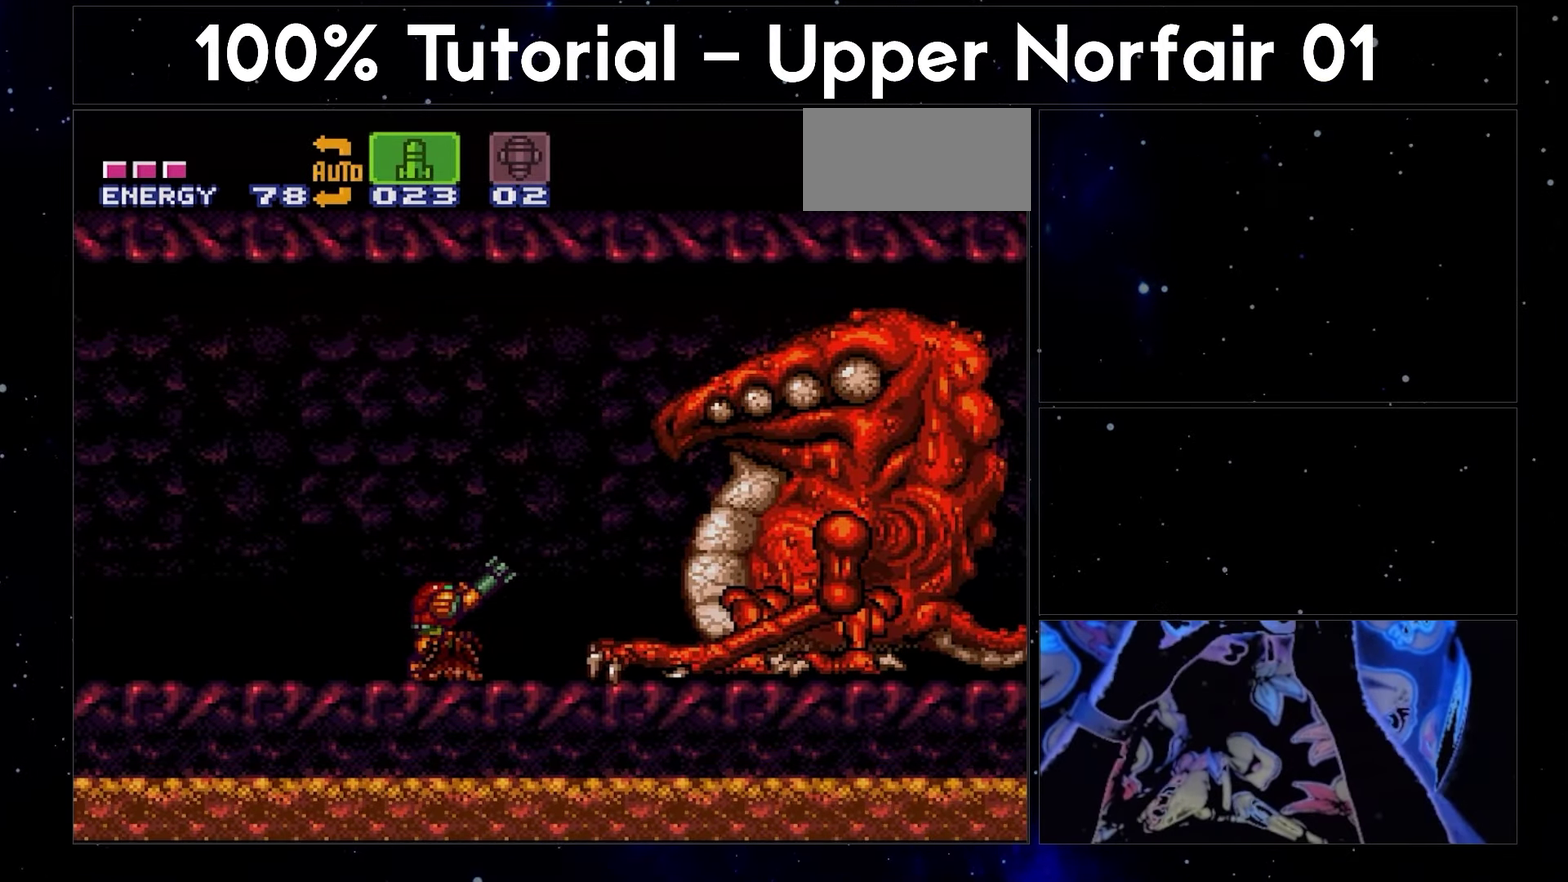
{"buttons": ["A", "R1"], "events": []}
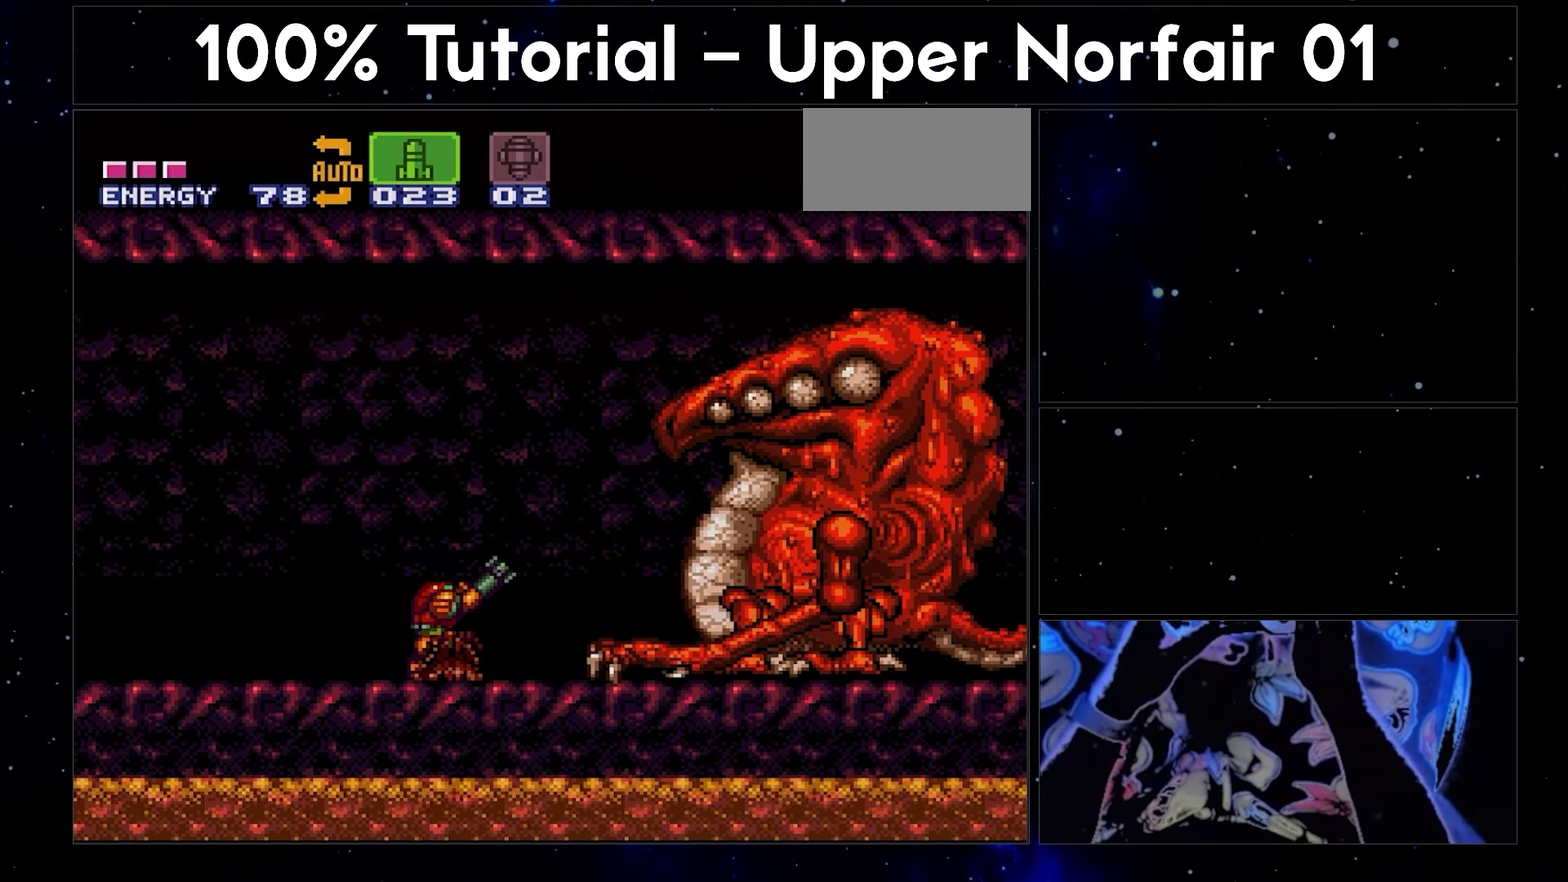
{"buttons": ["A", "R1"], "events": []}
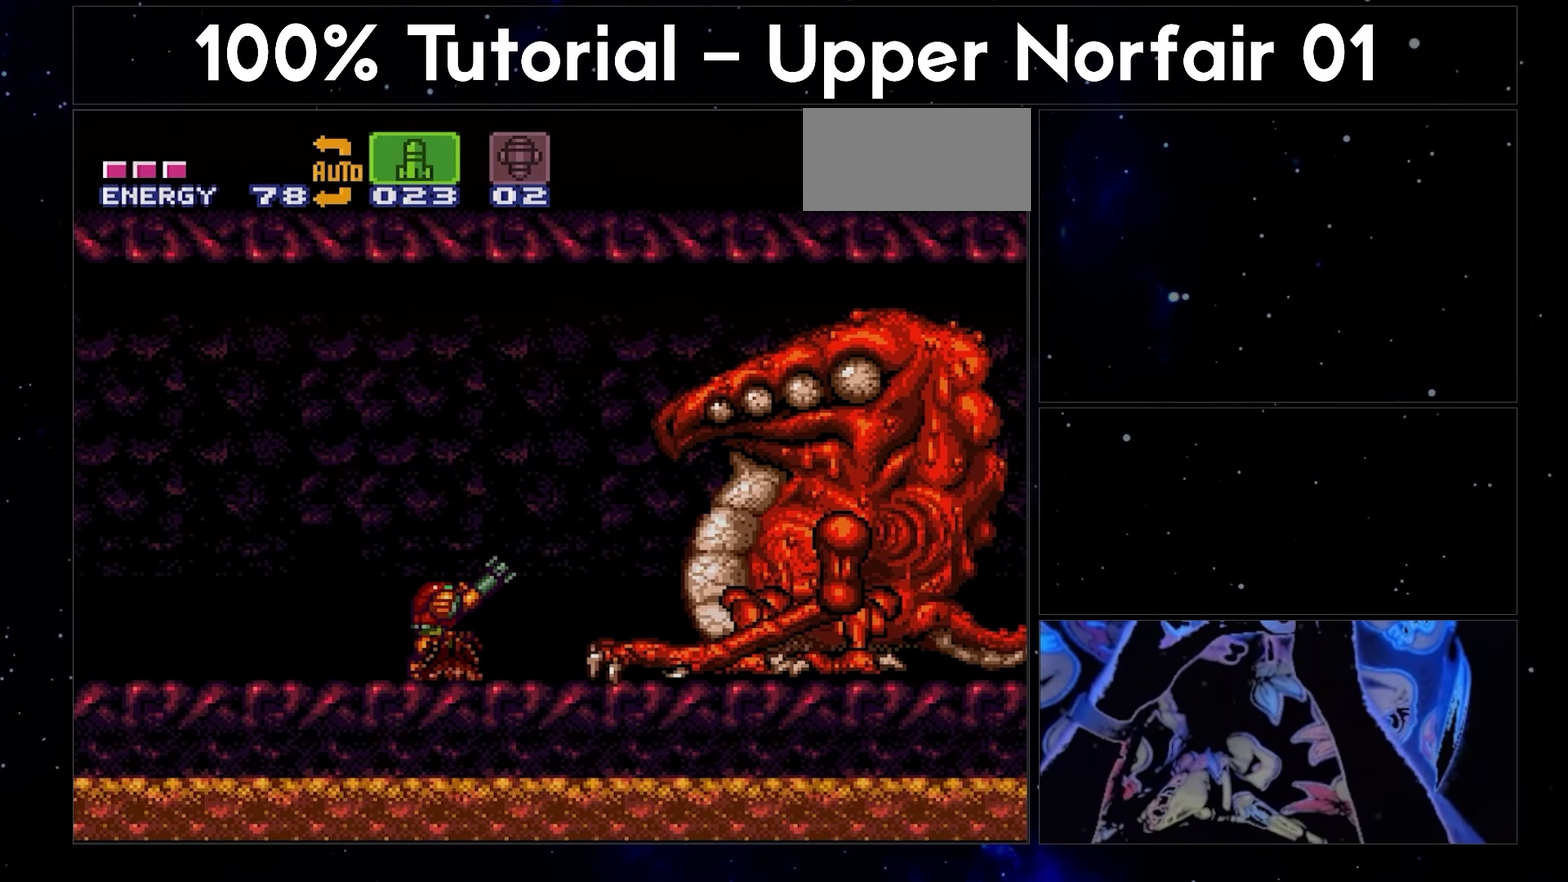
{"buttons": ["A", "R1"], "events": []}
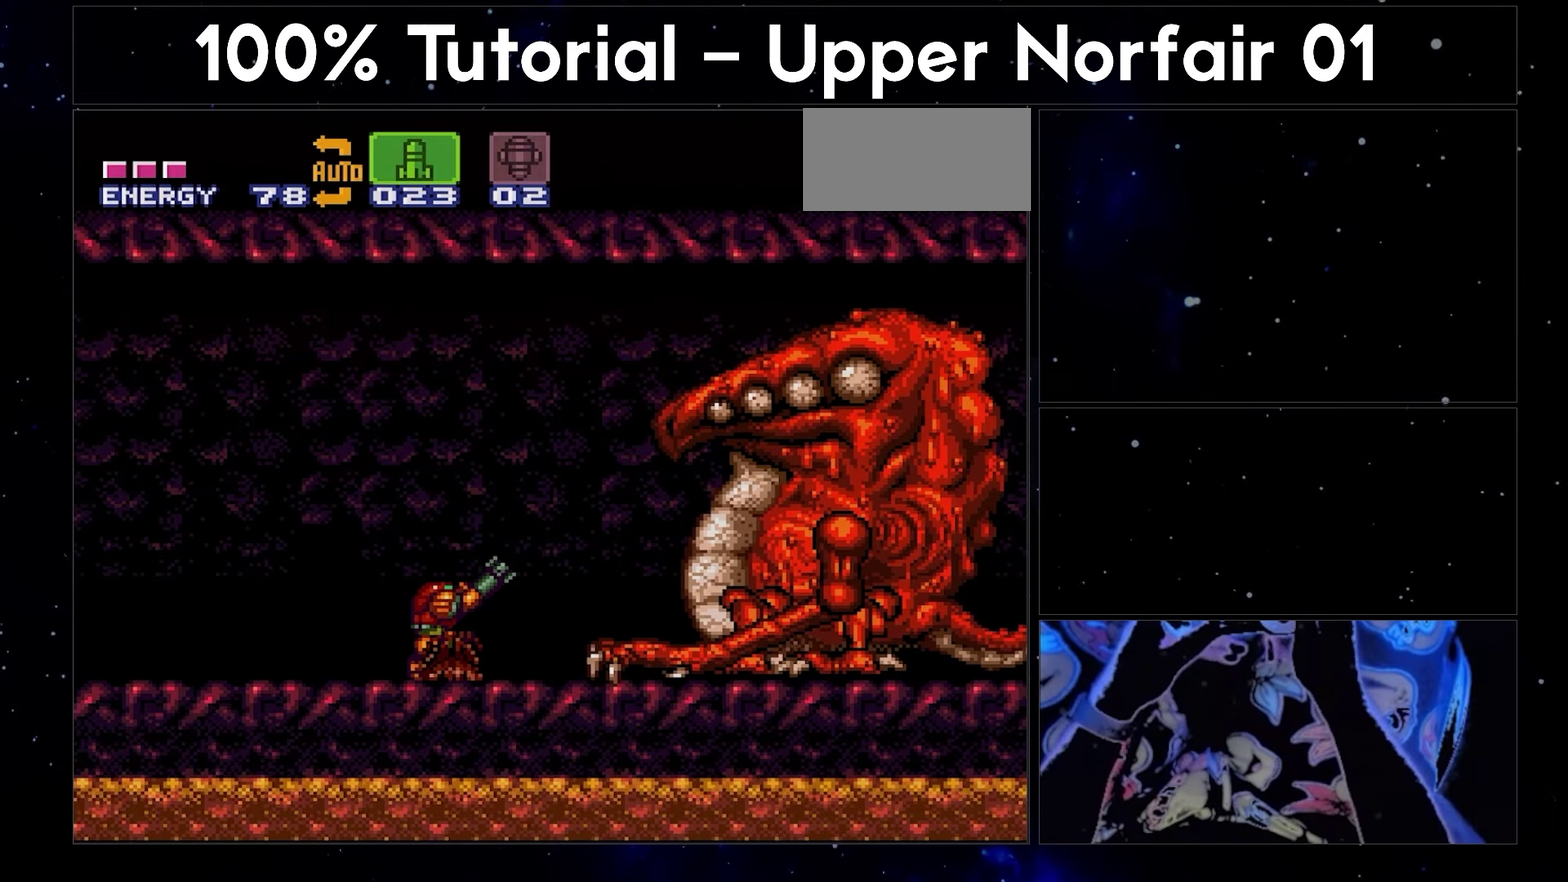
{"buttons": ["A", "R1"], "events": []}
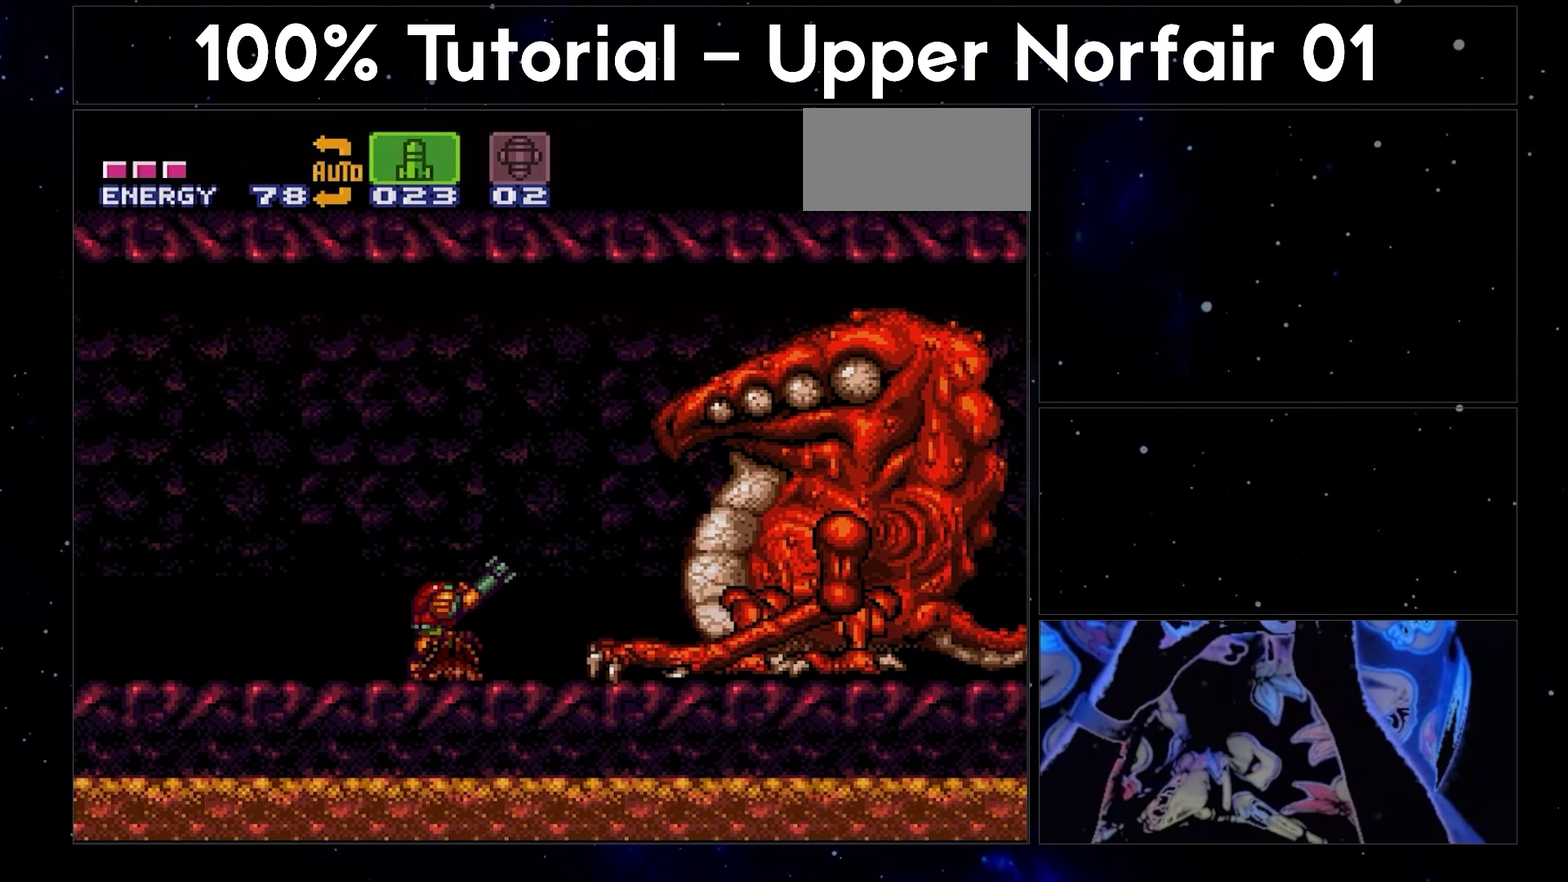
{"buttons": ["A", "R1"], "events": []}
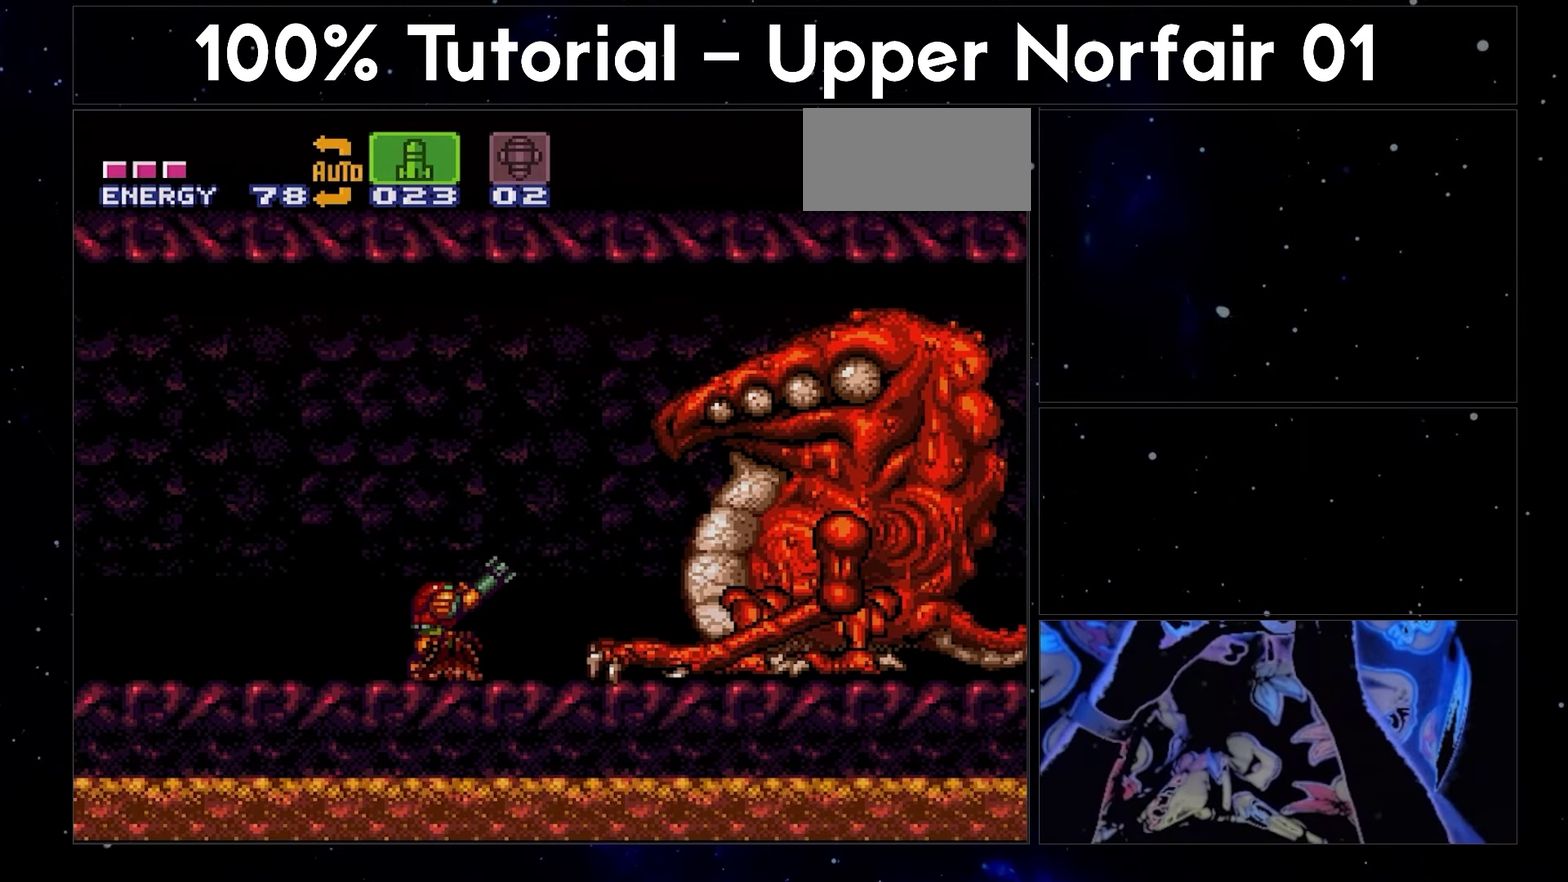
{"buttons": ["A", "R1"], "events": []}
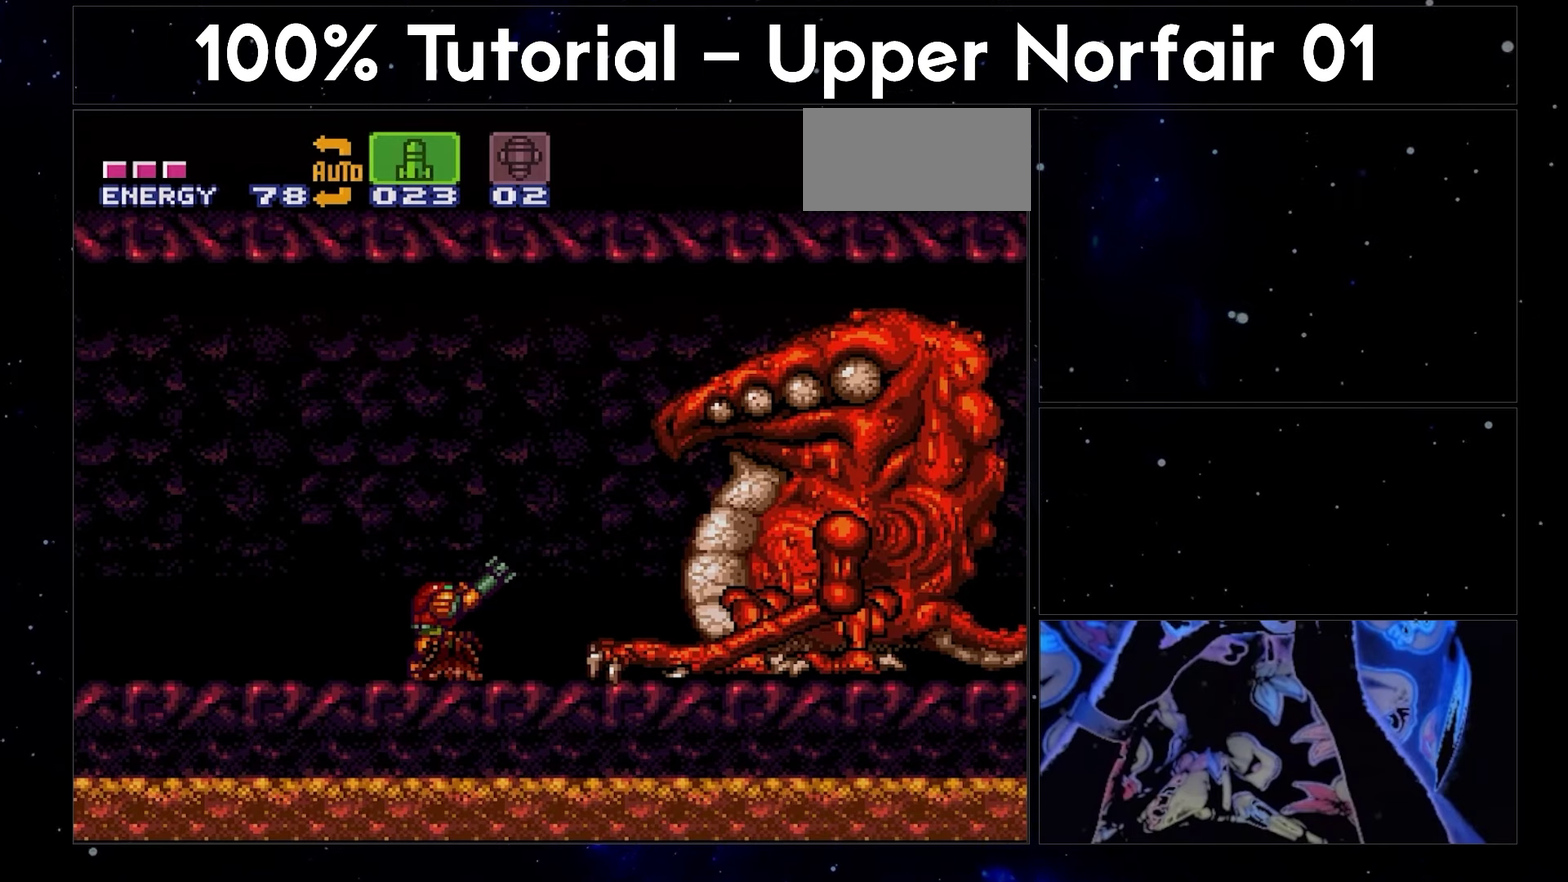
{"buttons": ["A", "R1"], "events": []}
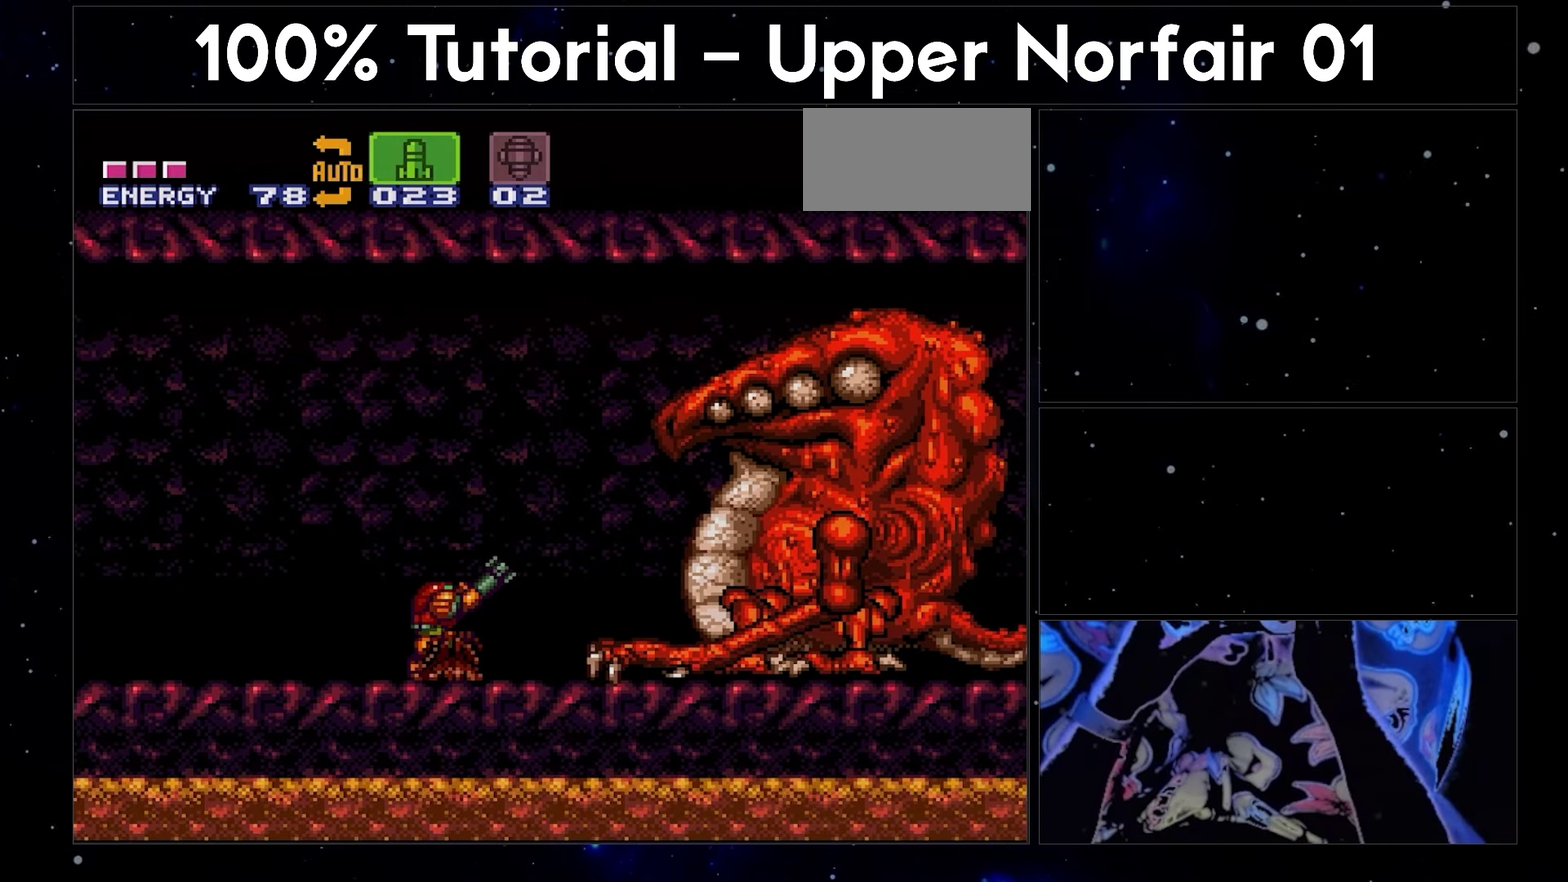
{"buttons": ["A", "R1"], "events": []}